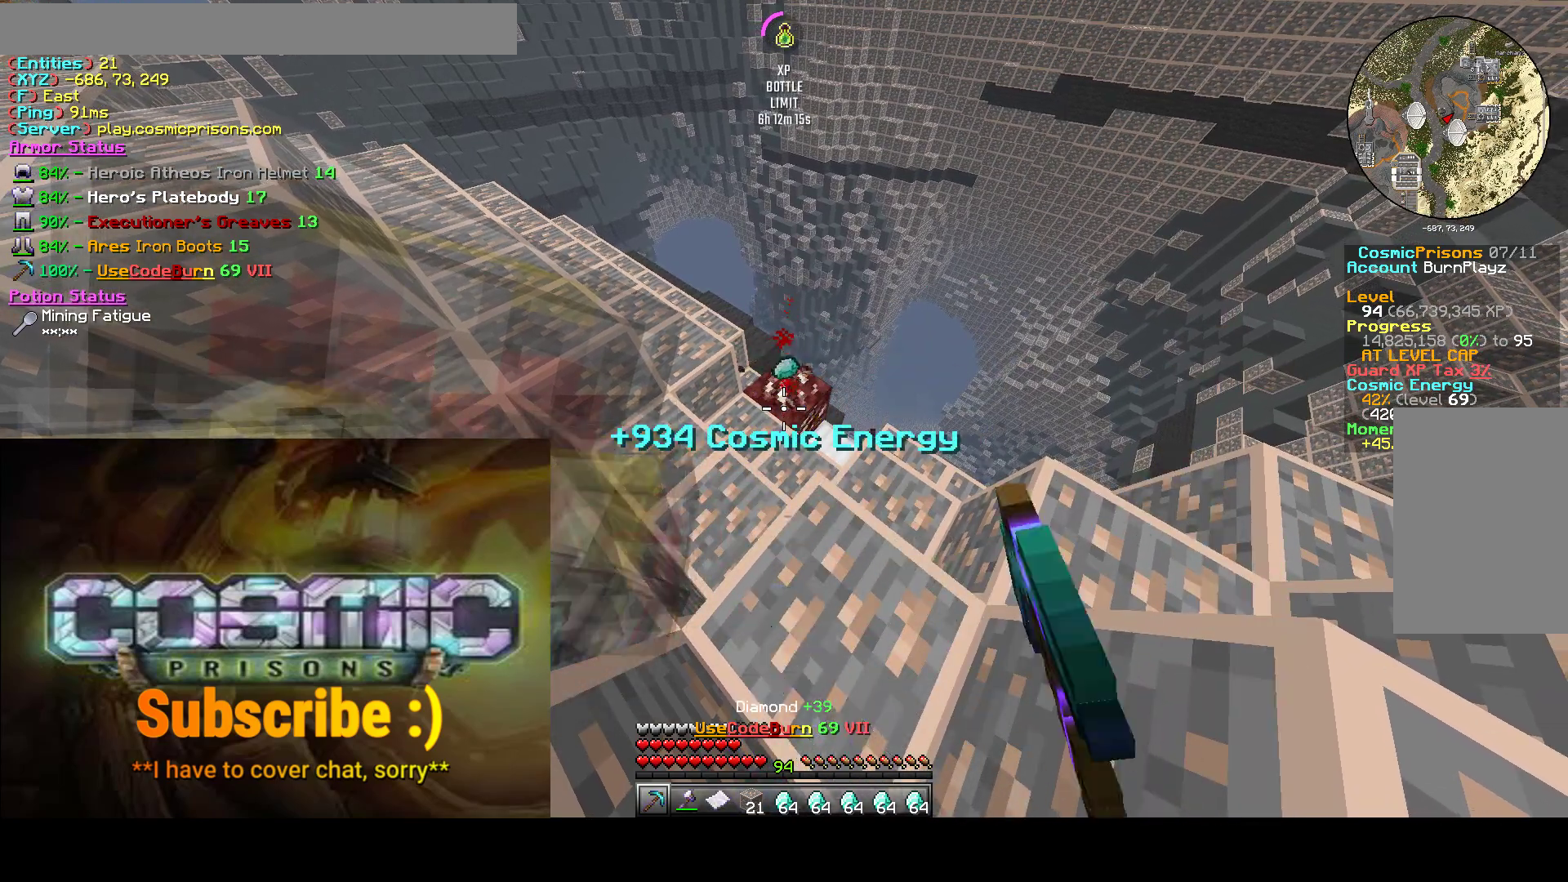
Gameplay with keyboard and mouse; each line is a JSON object with the keys and mouse buttons held at the frame after it. "events" lists presses ("down") and releases ("up") of "a", "d", "s", "w", "mouse_left" and "mouse_right" between this image and that frame as [ms after this image, input, new state], when the widget could be followed in between. "mouse_left", "mouse_right" = the "left", "right" buttons of the "mouse" list. No other keys are recorded. Fast repeated clicks can show as one long hold. Mouse movement is not recorded.
{"keys": [], "mouse": ["left"], "events": []}
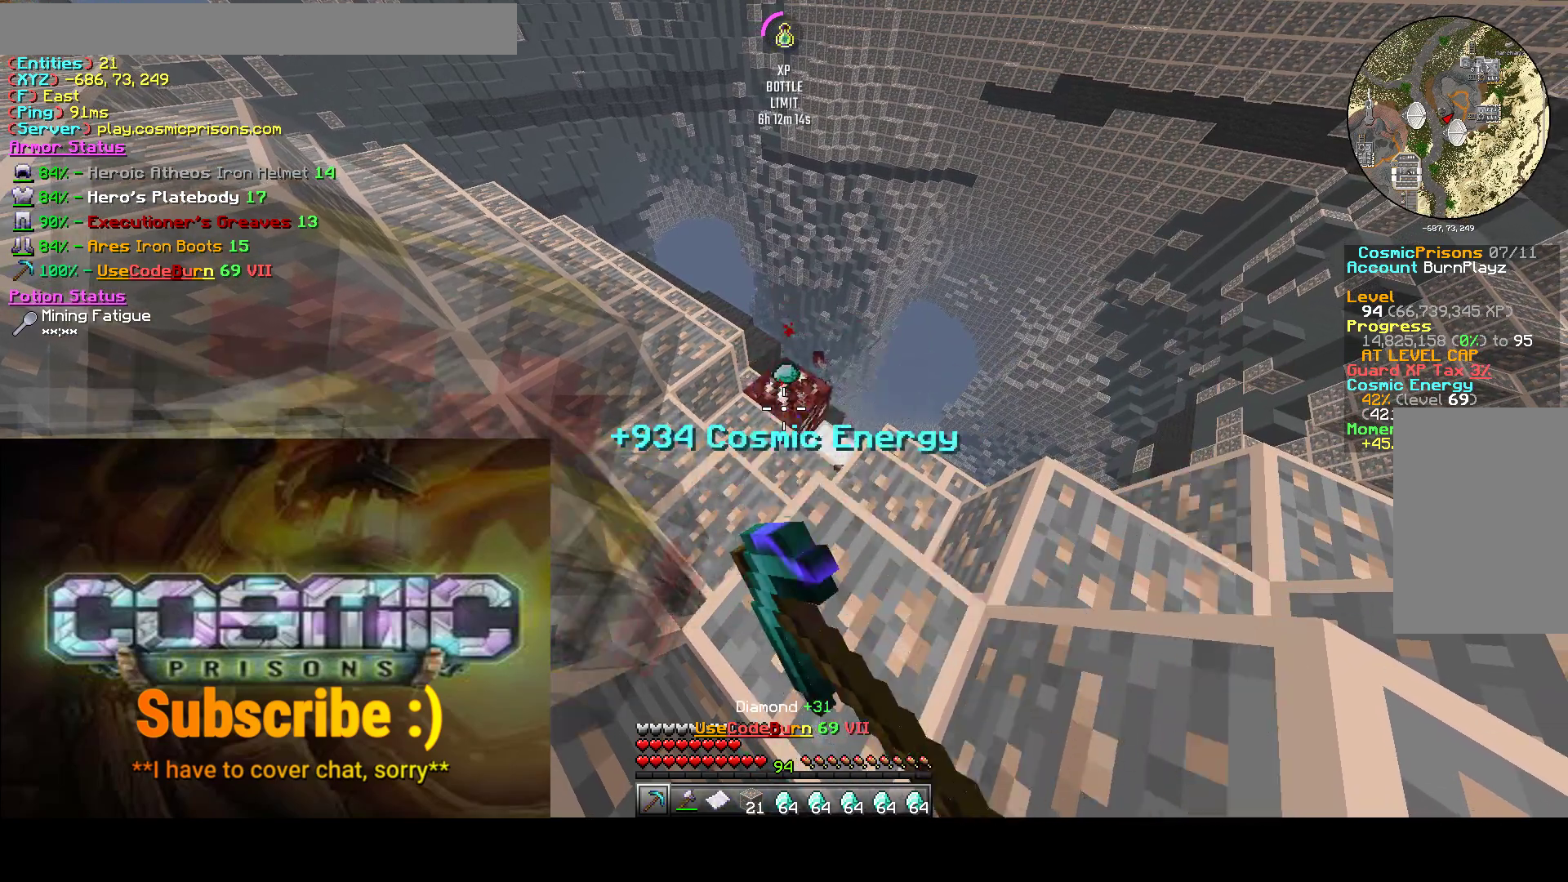
{"keys": [], "mouse": ["left"], "events": []}
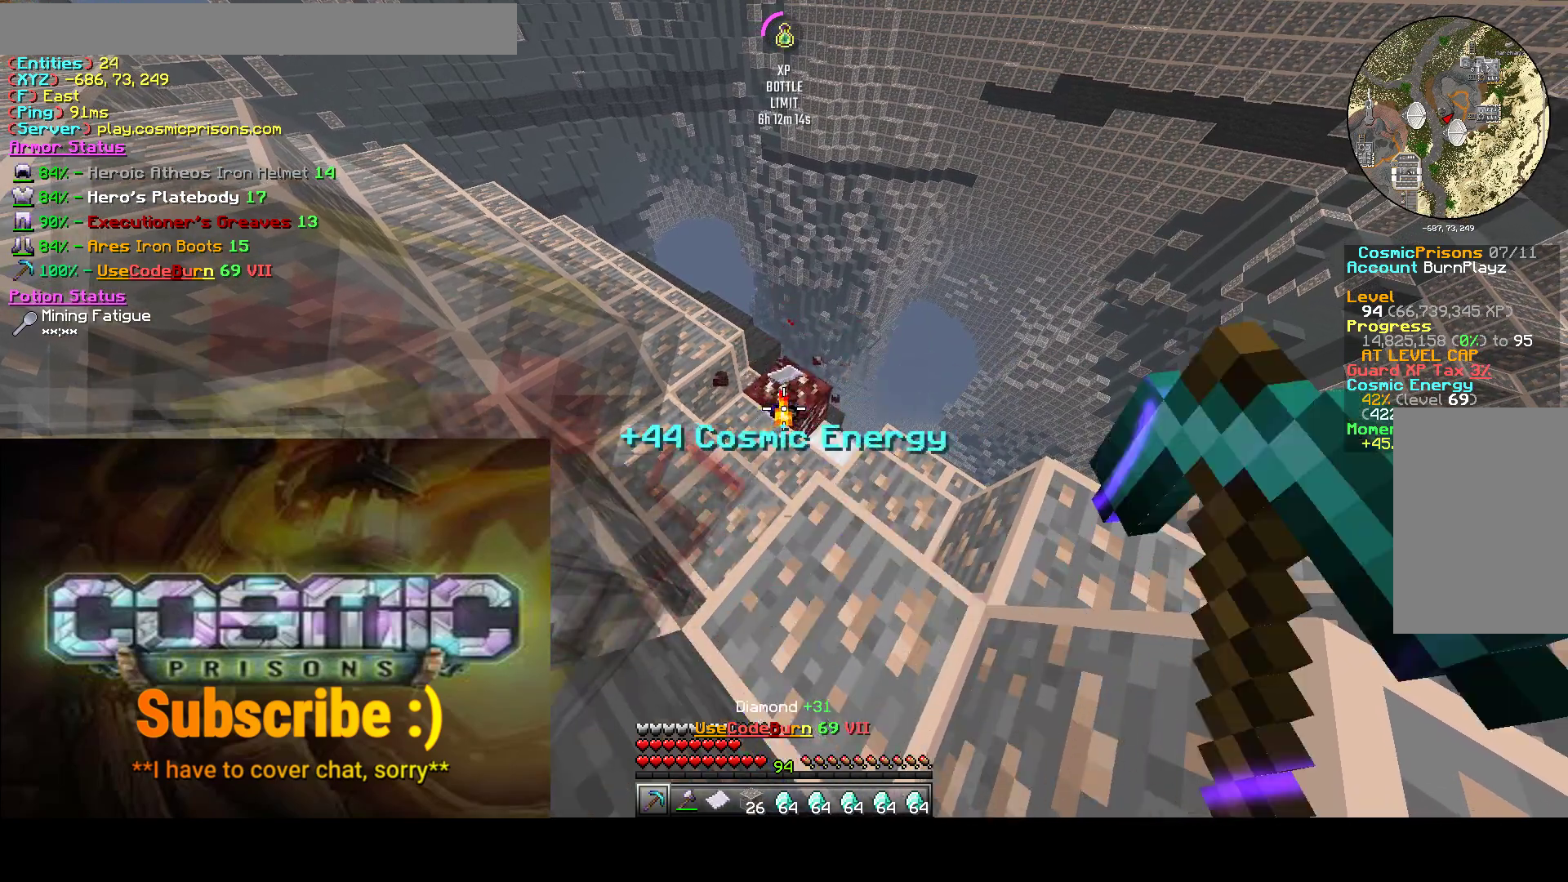
{"keys": [], "mouse": ["left"], "events": [[167, "s", "down"], [367, "s", "up"]]}
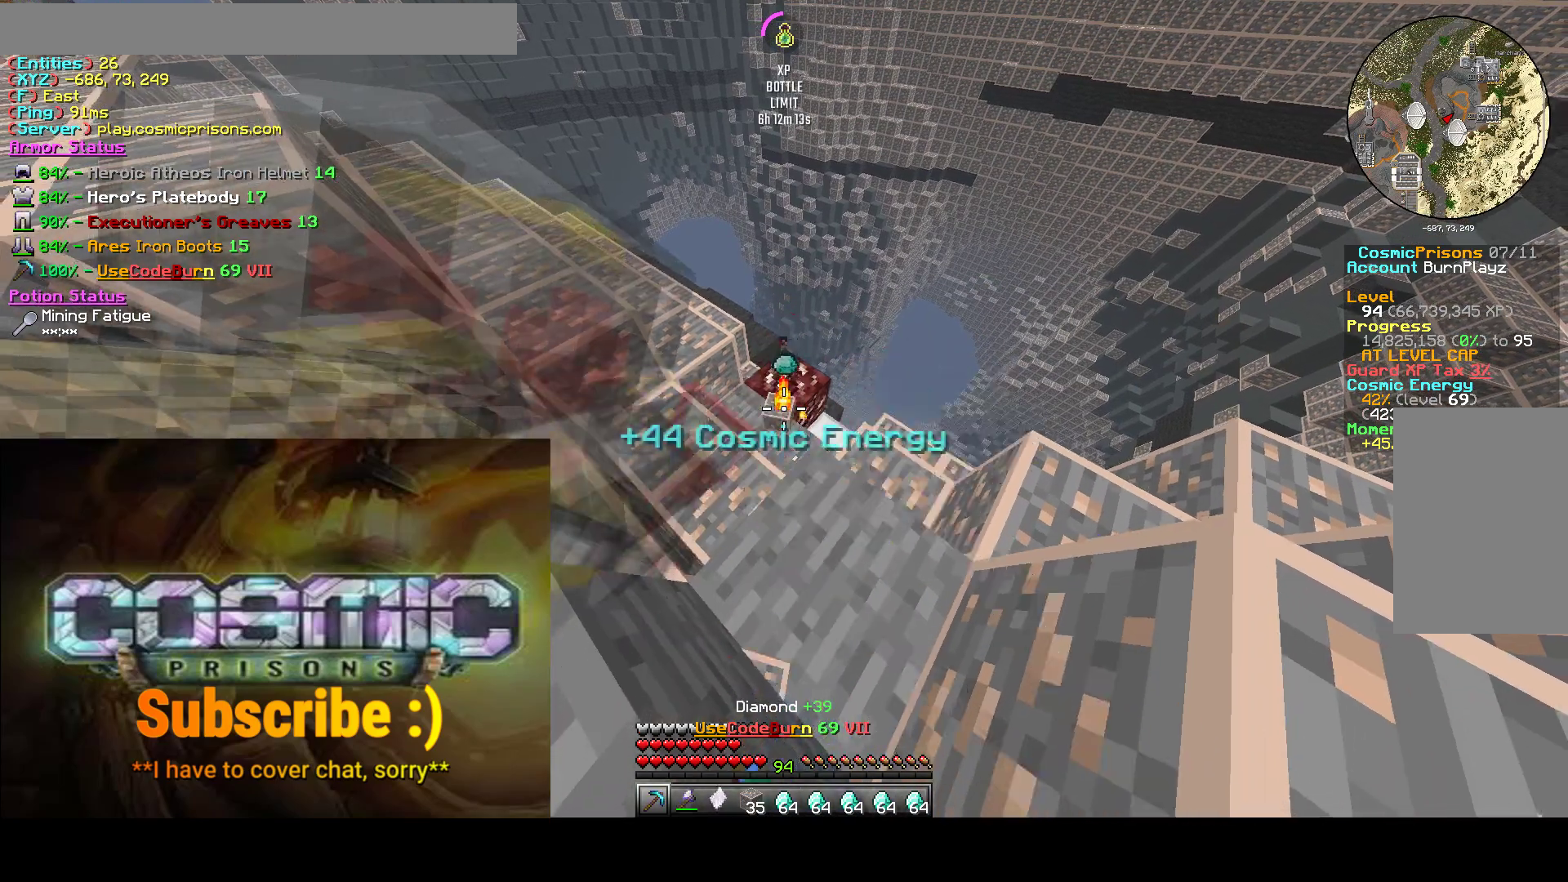
{"keys": [], "mouse": ["left"], "events": []}
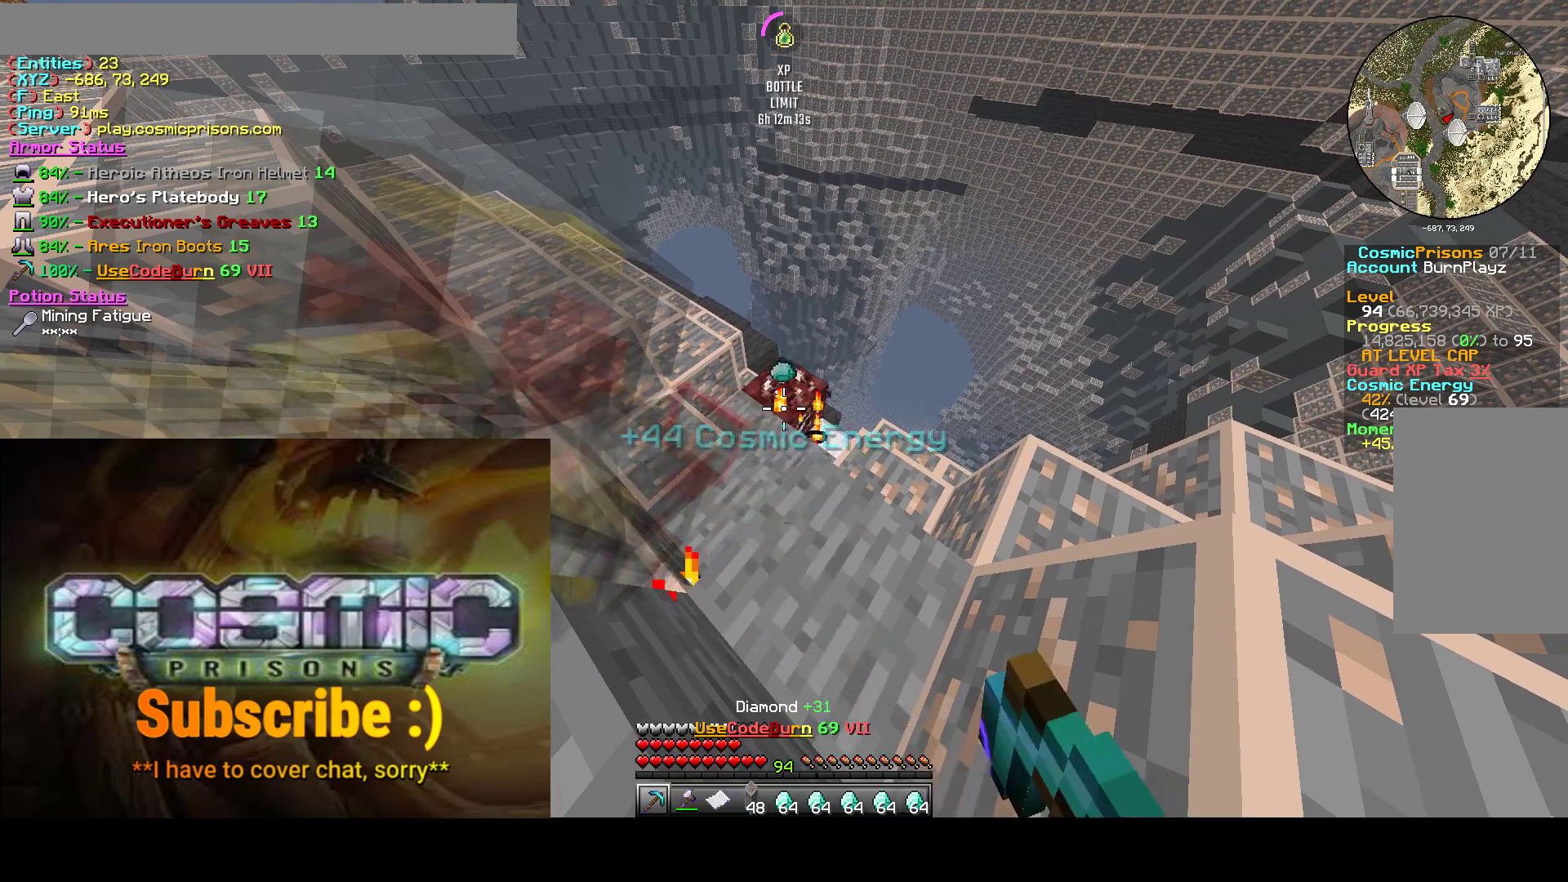
{"keys": [], "mouse": ["left"], "events": []}
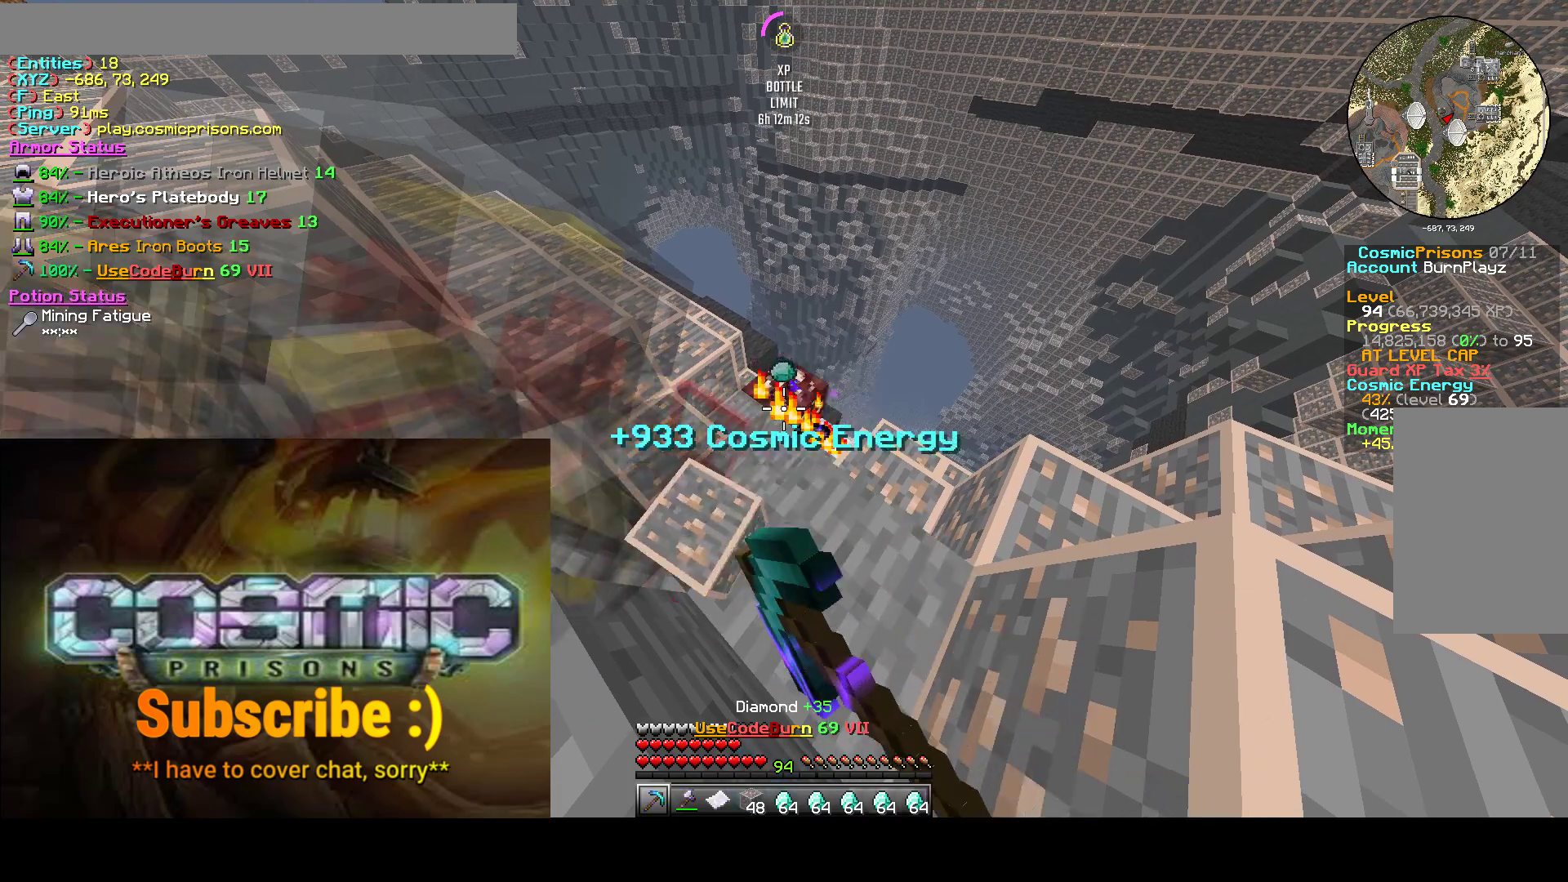
{"keys": [], "mouse": ["left"], "events": []}
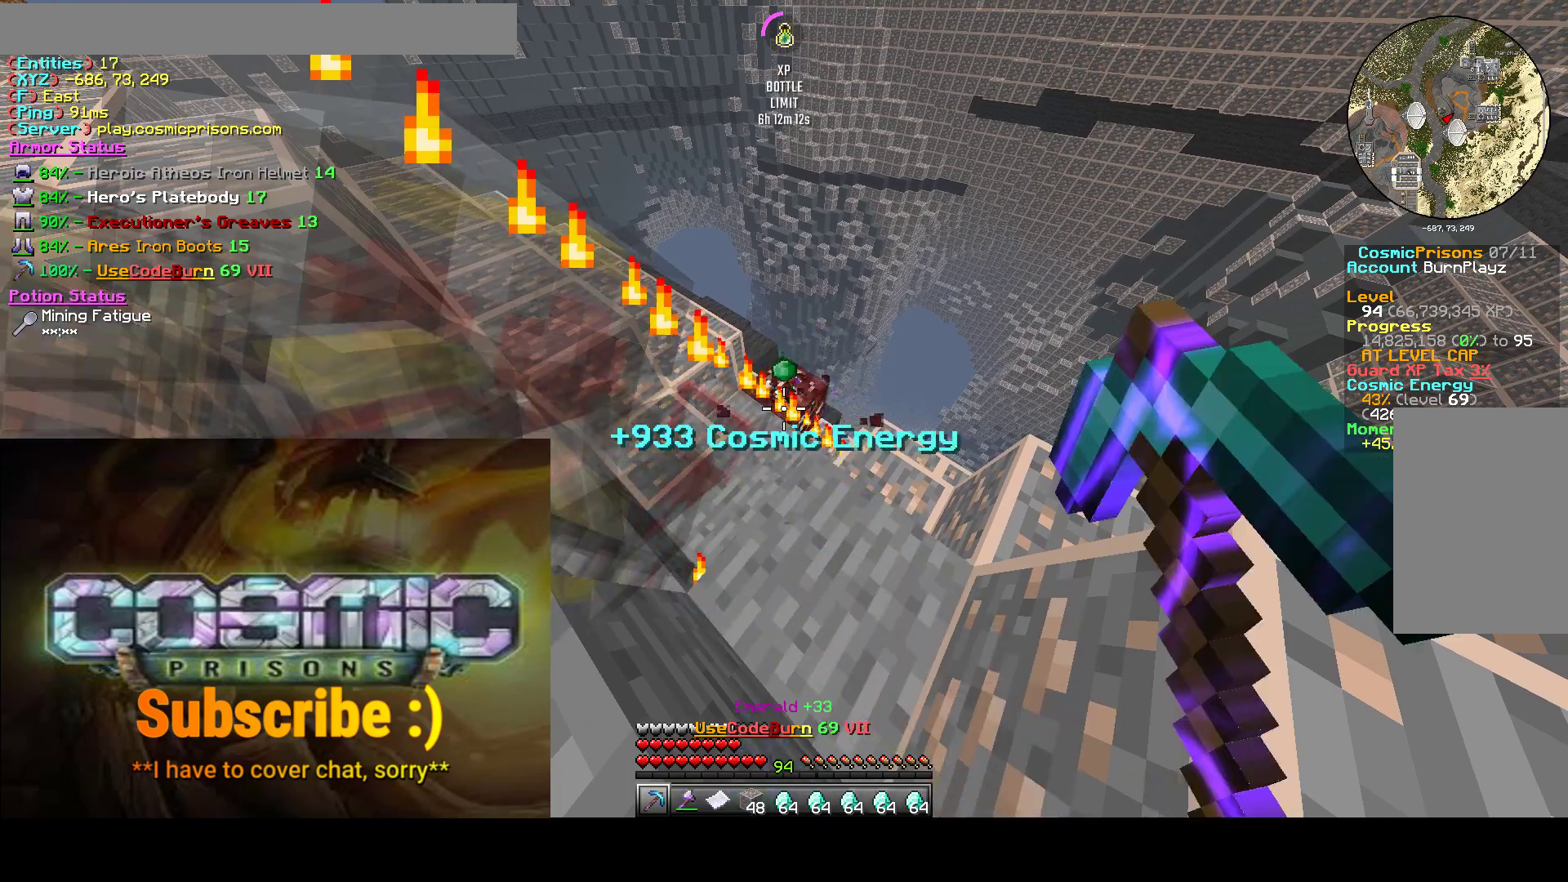
{"keys": [], "mouse": ["left"], "events": []}
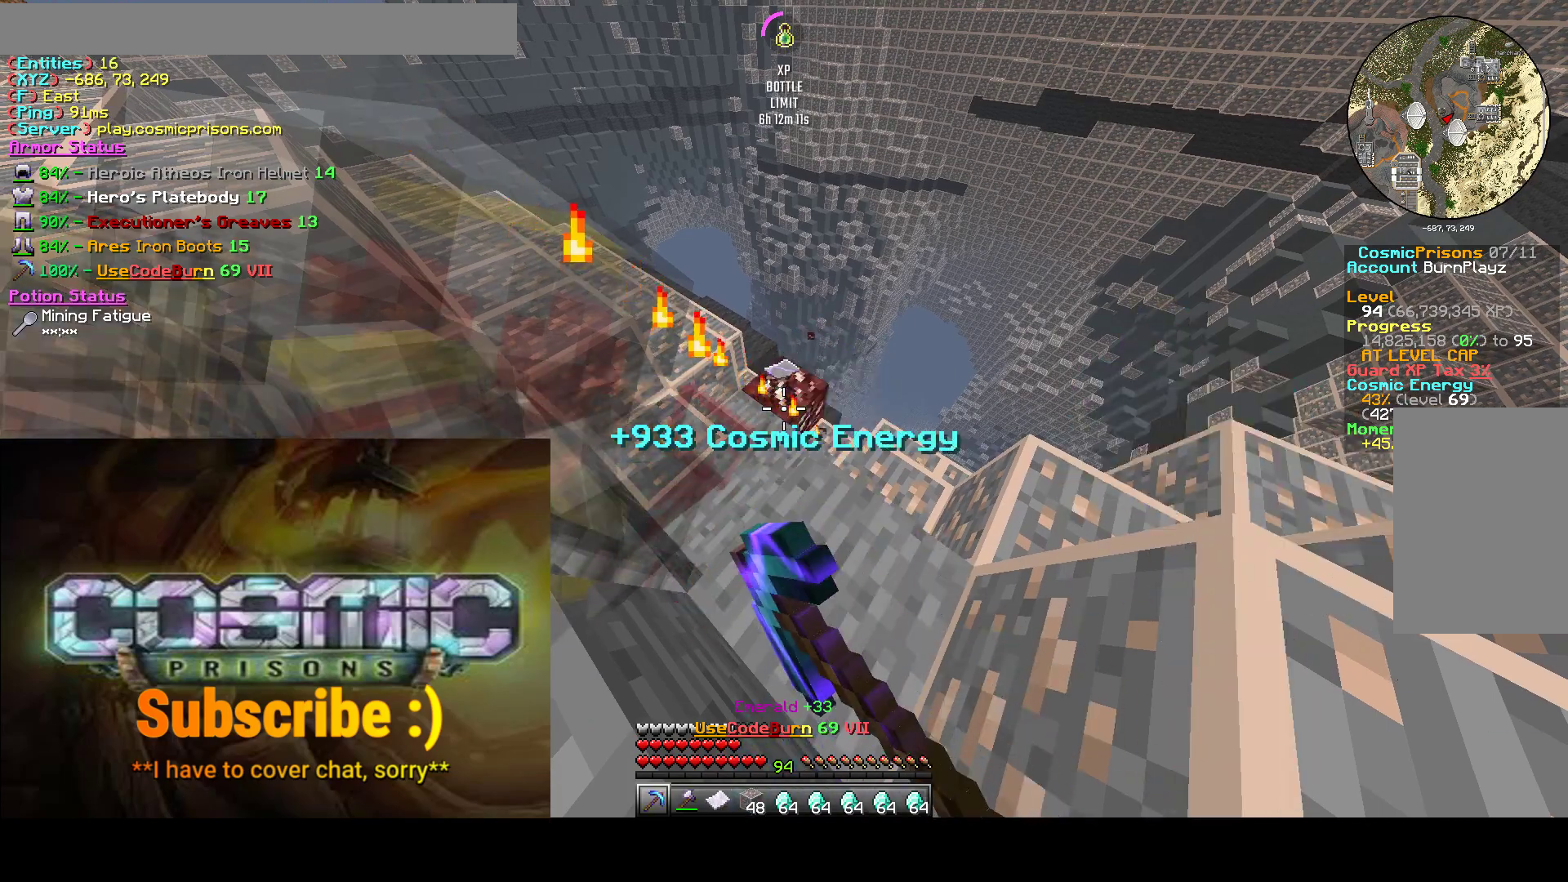
{"keys": [], "mouse": ["left"], "events": []}
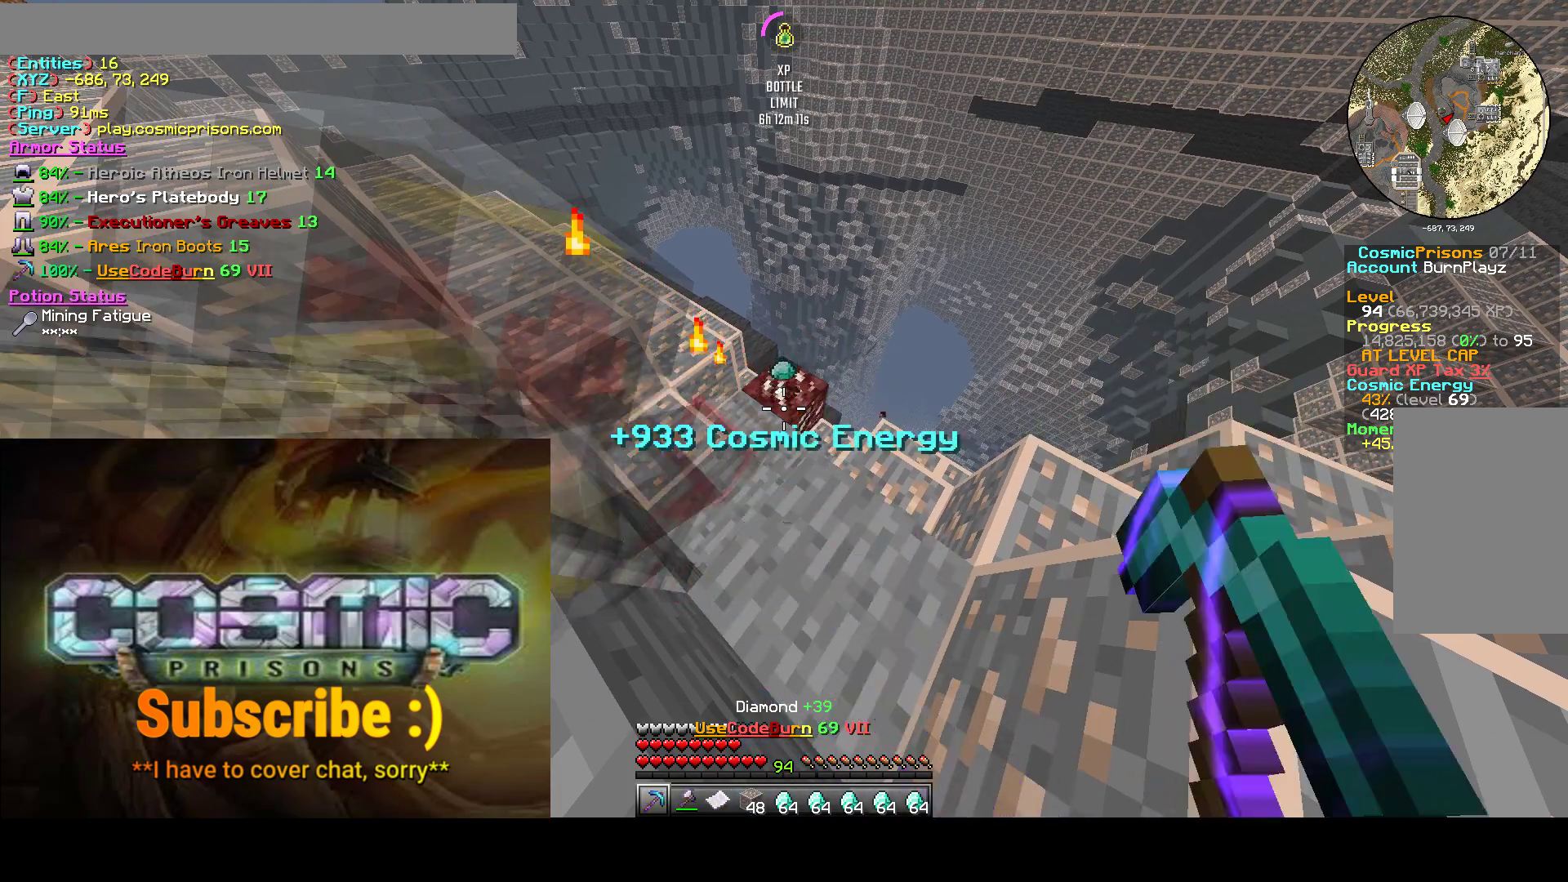
{"keys": [], "mouse": ["left"], "events": []}
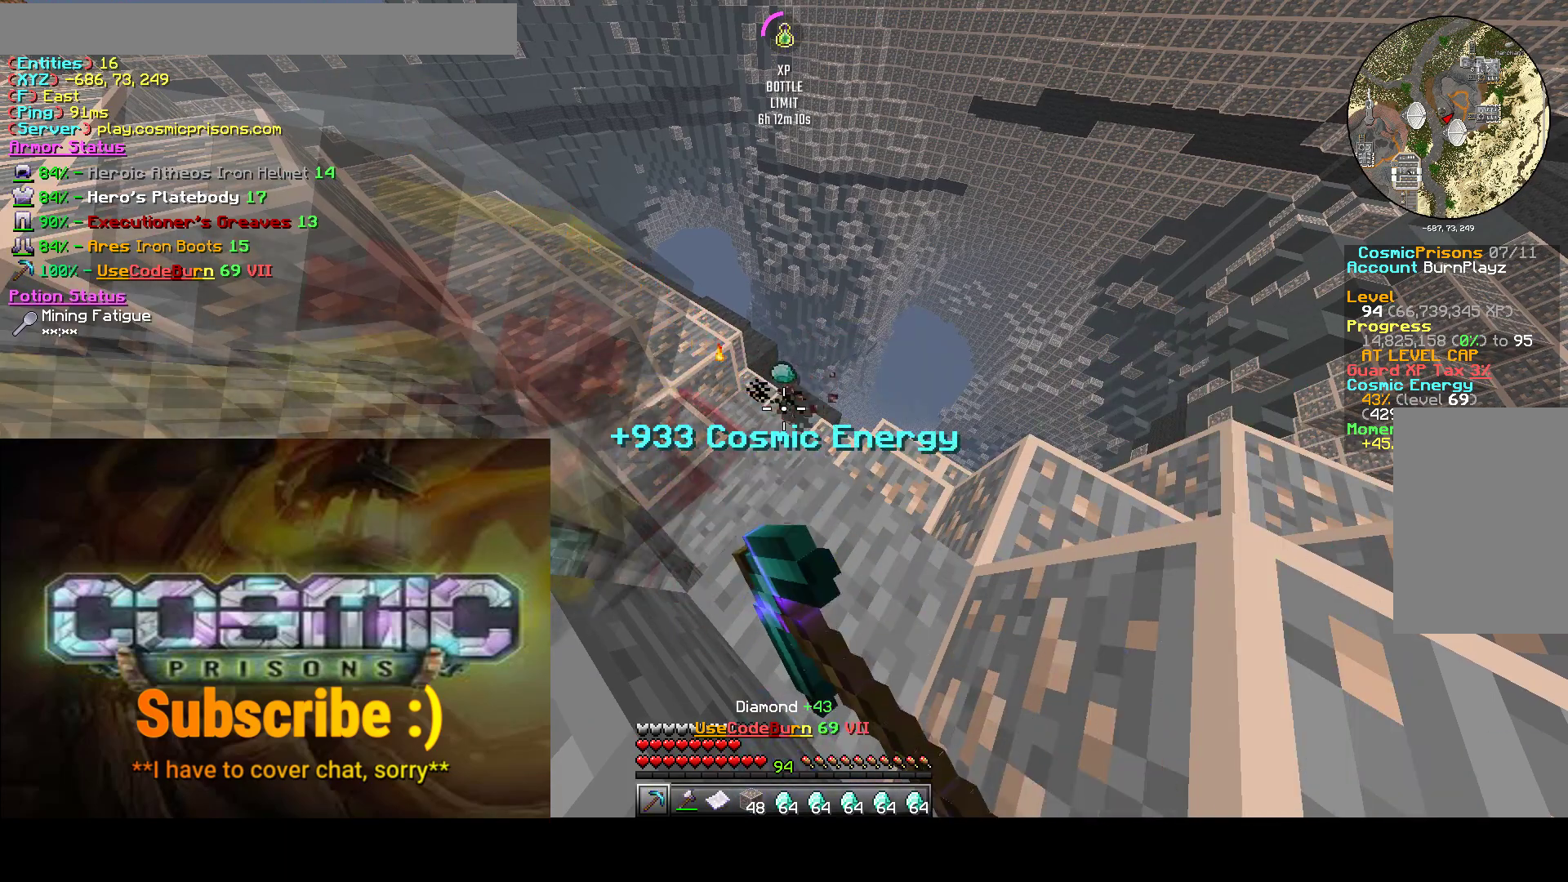
{"keys": [], "mouse": ["left"], "events": []}
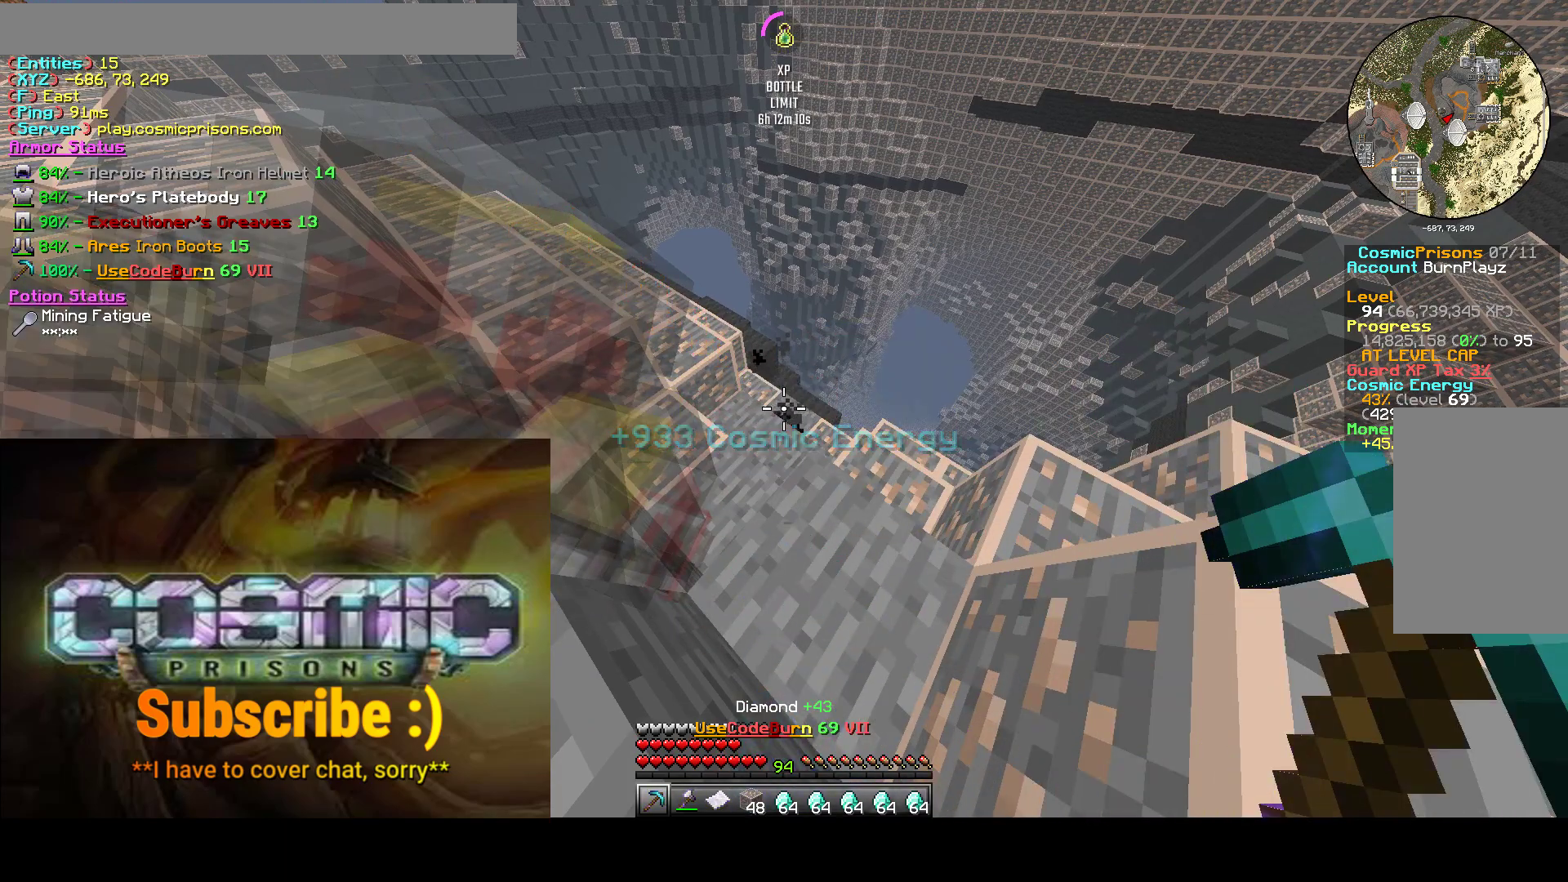
{"keys": [], "mouse": [], "events": [[183, "mouse_left", "up"]]}
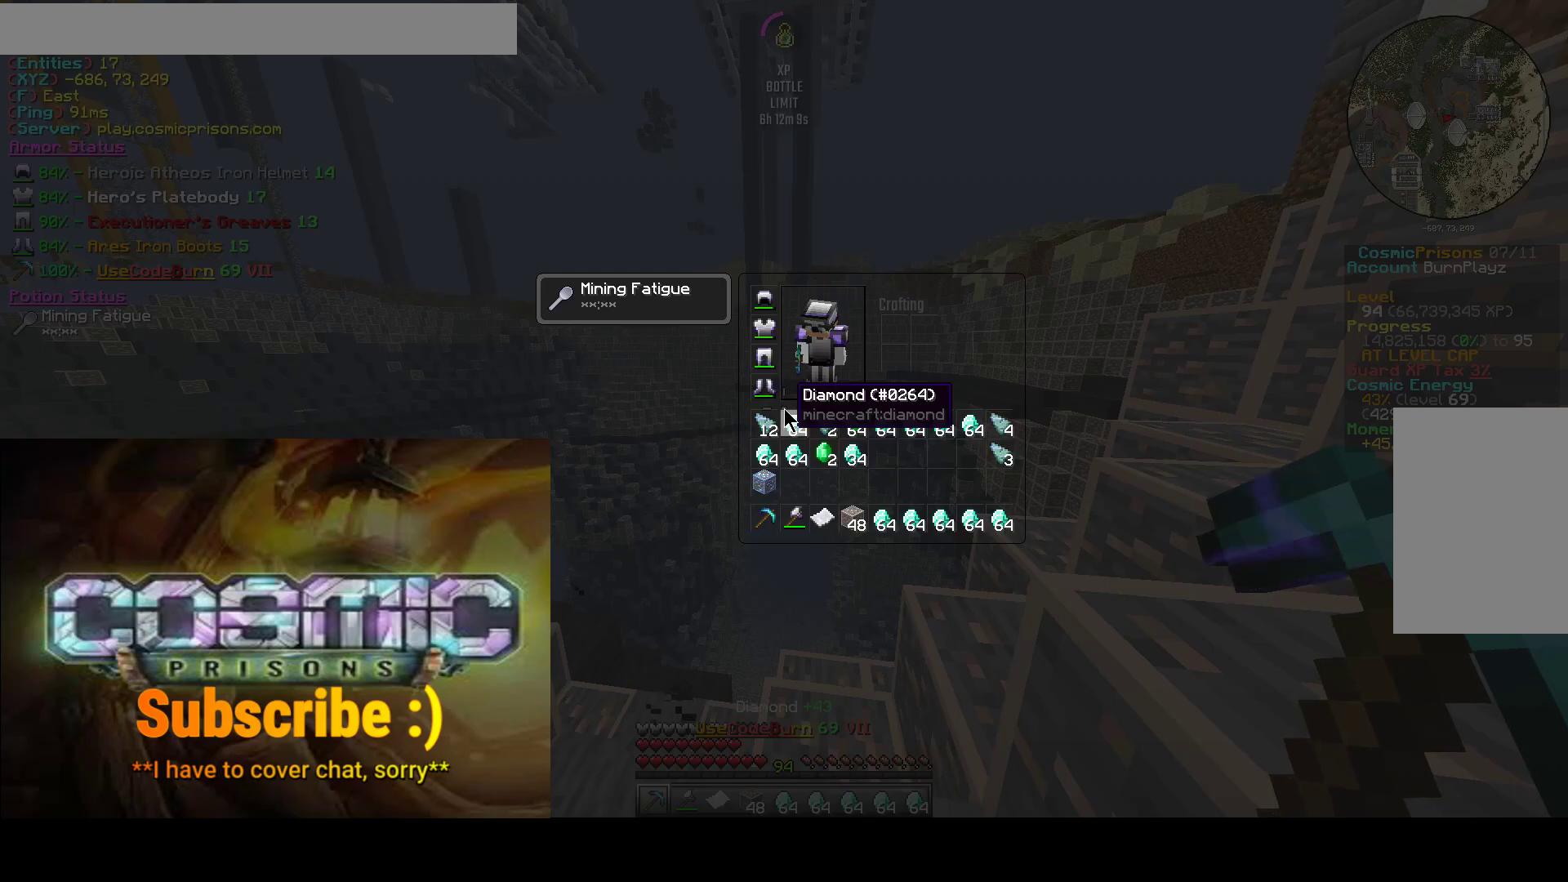
{"keys": [], "mouse": [], "events": []}
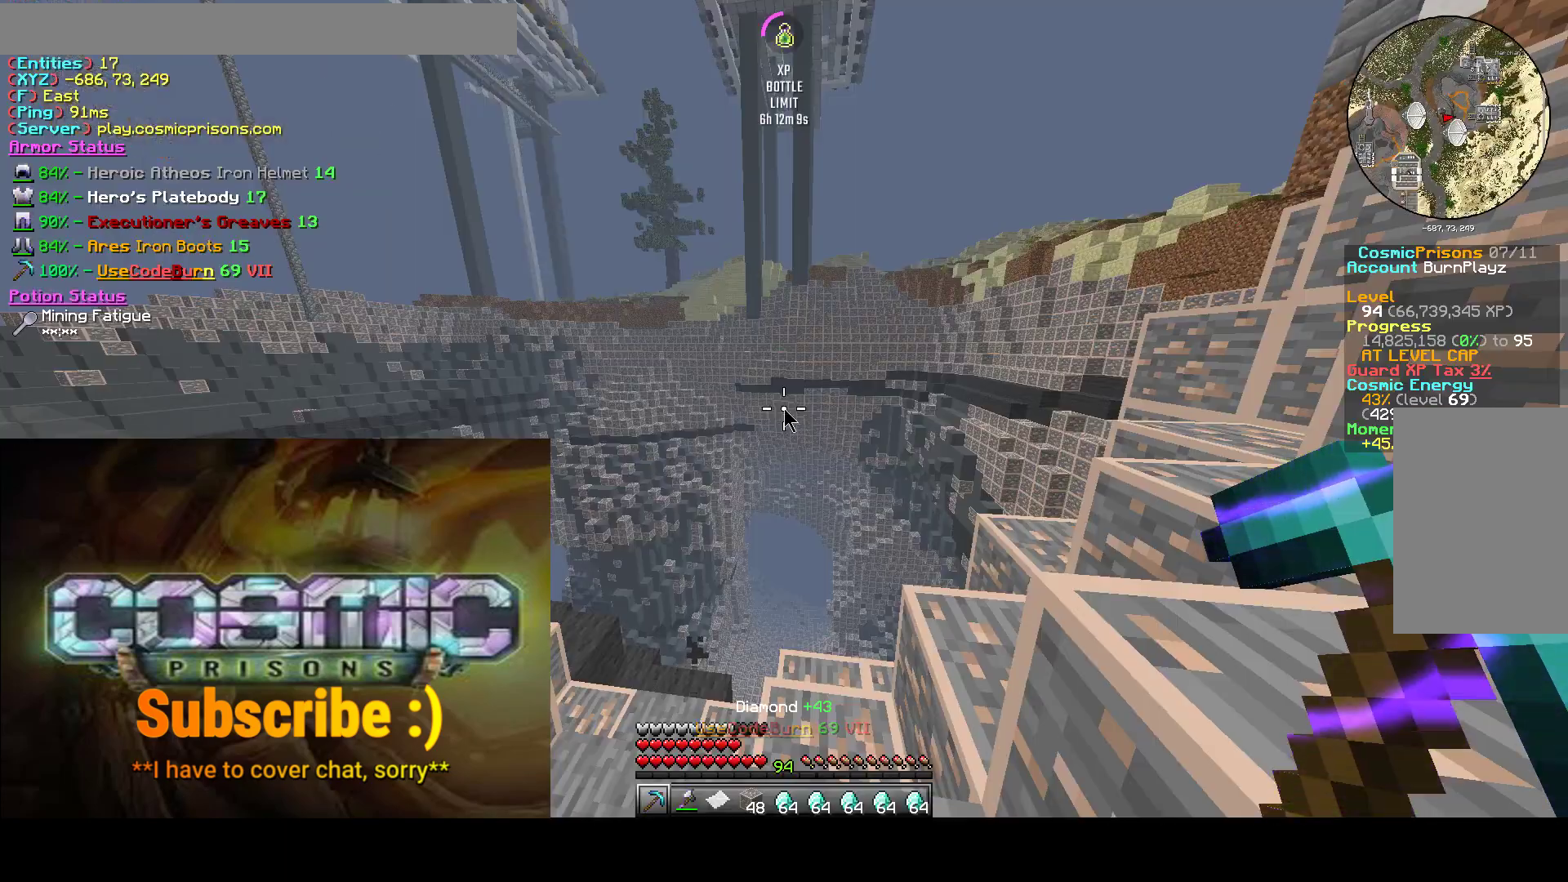
{"keys": ["s"], "mouse": [], "events": [[467, "s", "down"]]}
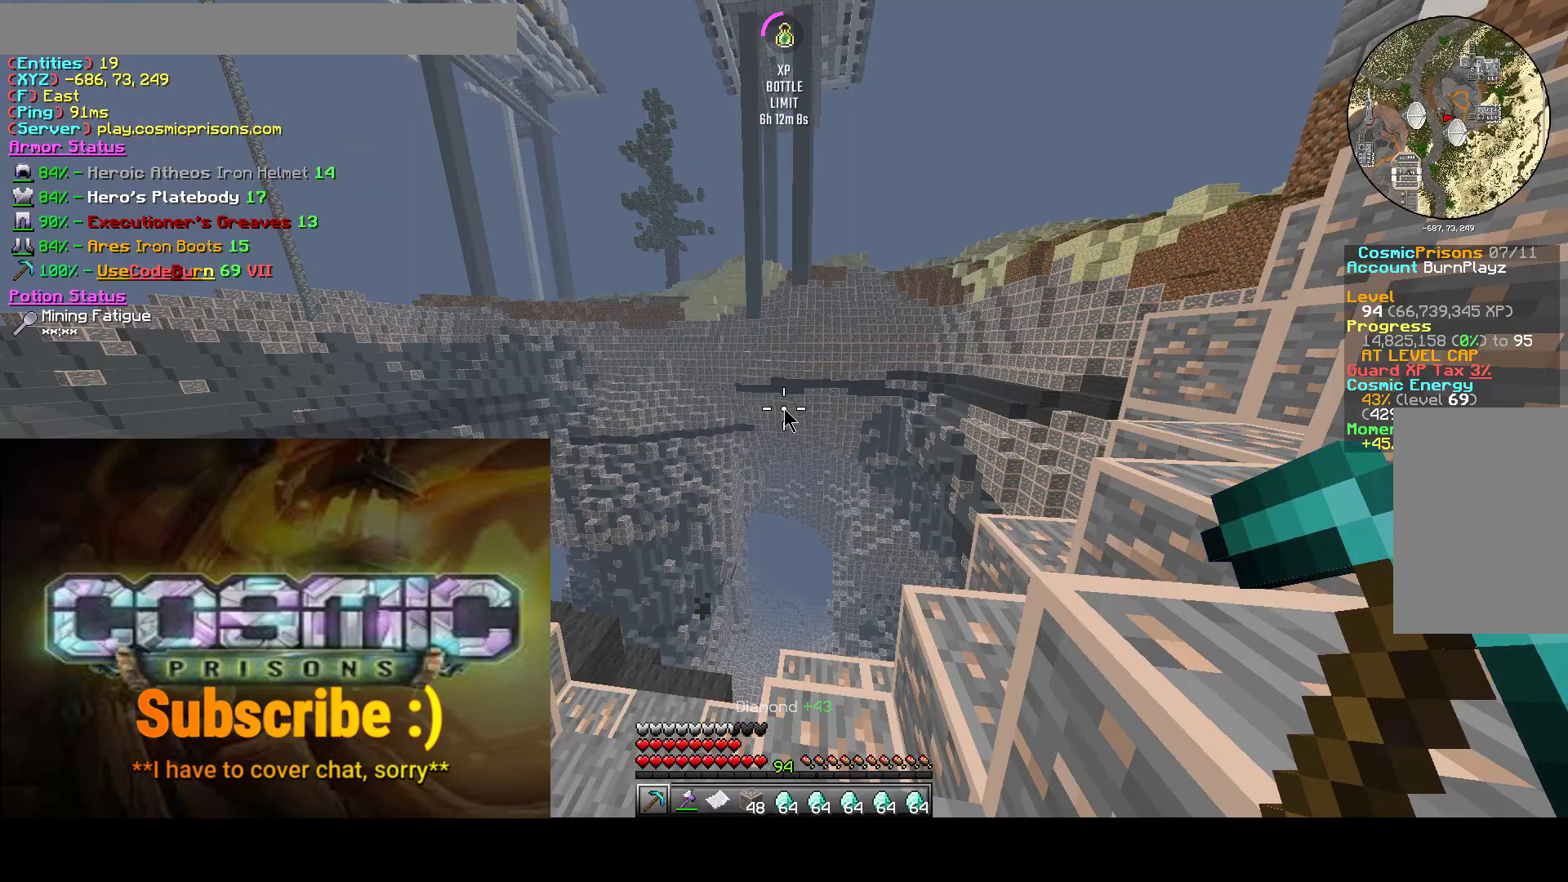
{"keys": [], "mouse": [], "events": [[133, "s", "up"]]}
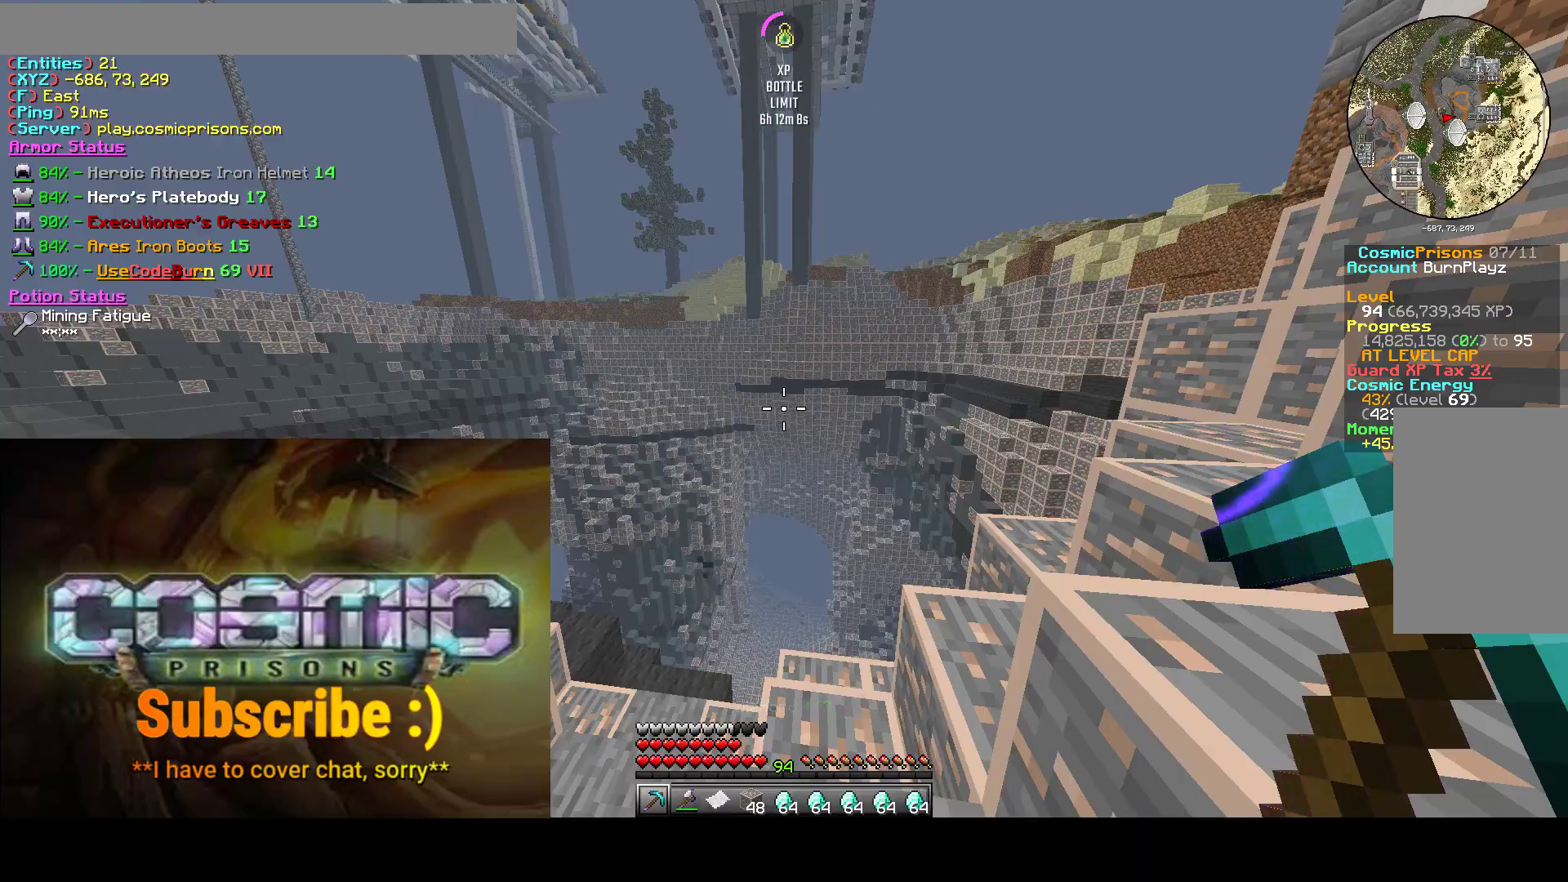
{"keys": ["w"], "mouse": [], "events": [[483, "w", "down"]]}
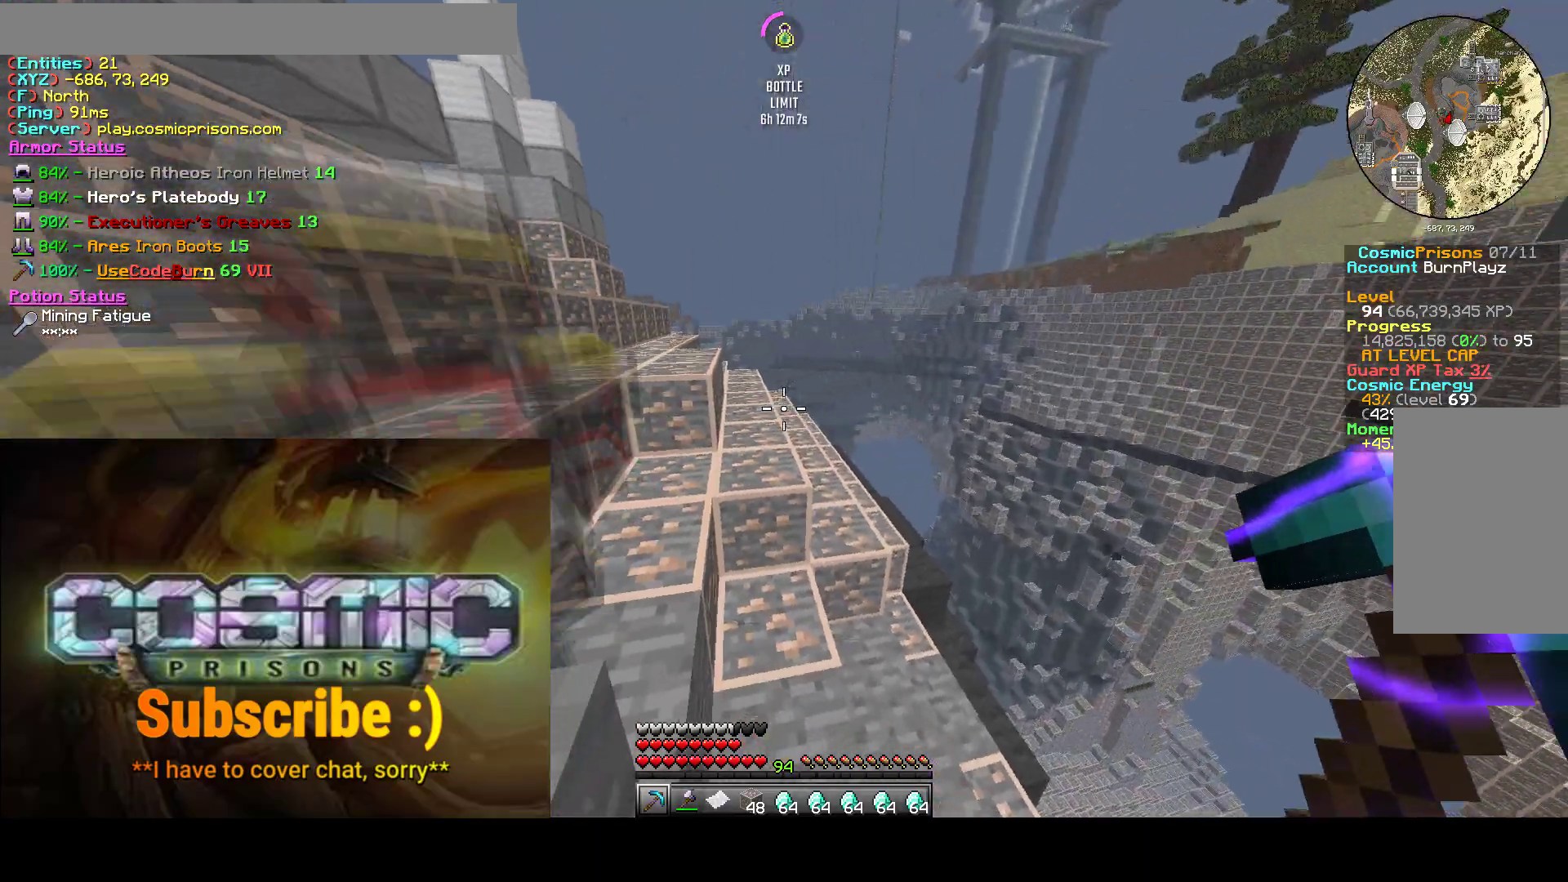
{"keys": ["a", "w"], "mouse": [], "events": [[167, "a", "down"]]}
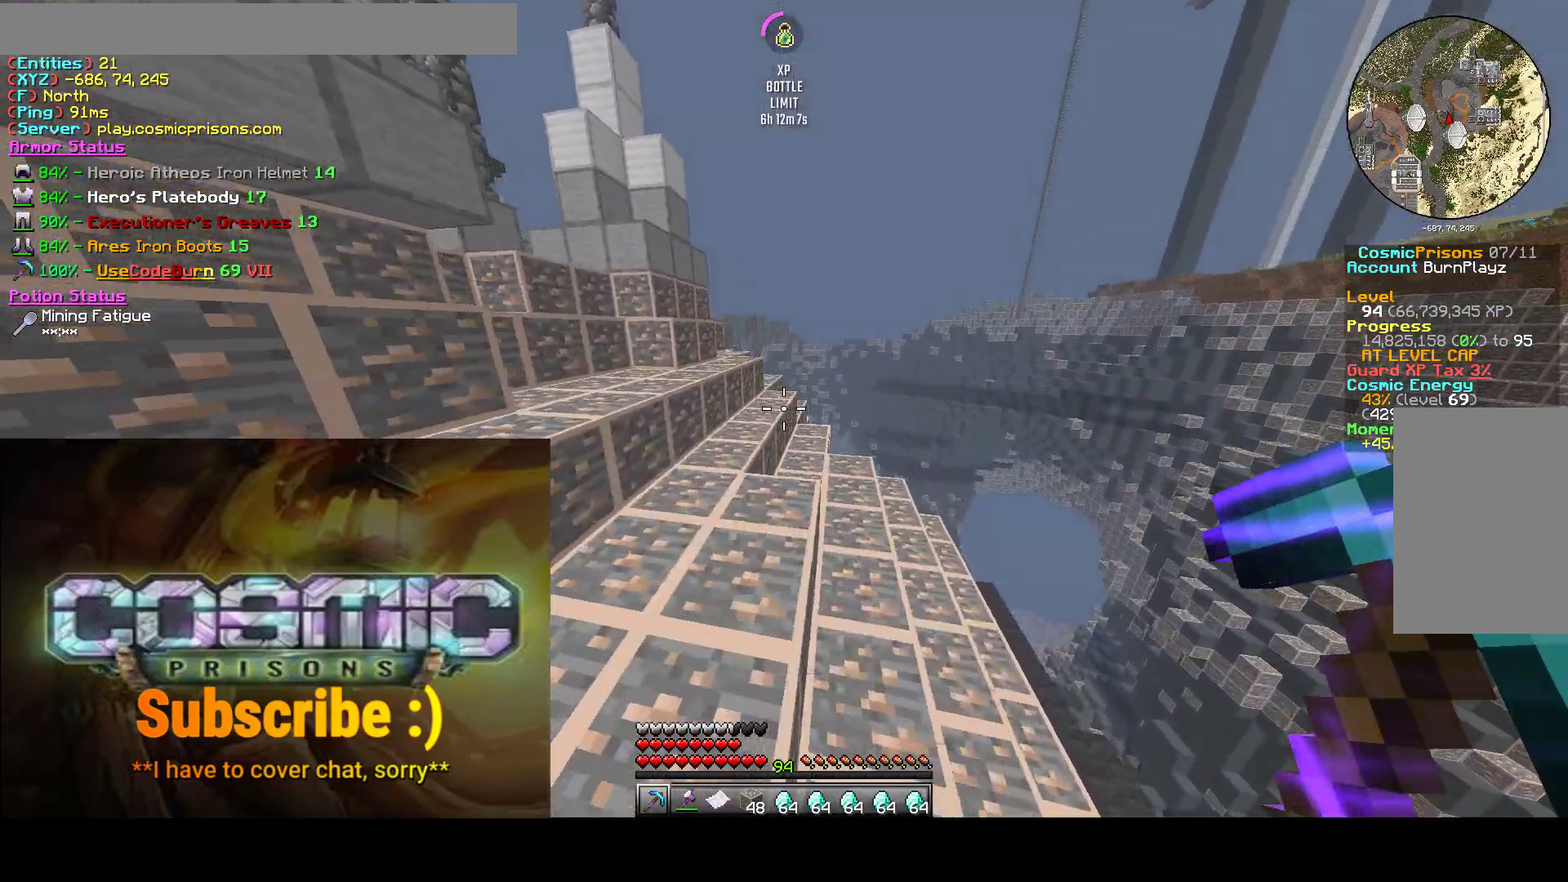
{"keys": ["w"], "mouse": [], "events": [[67, "a", "up"]]}
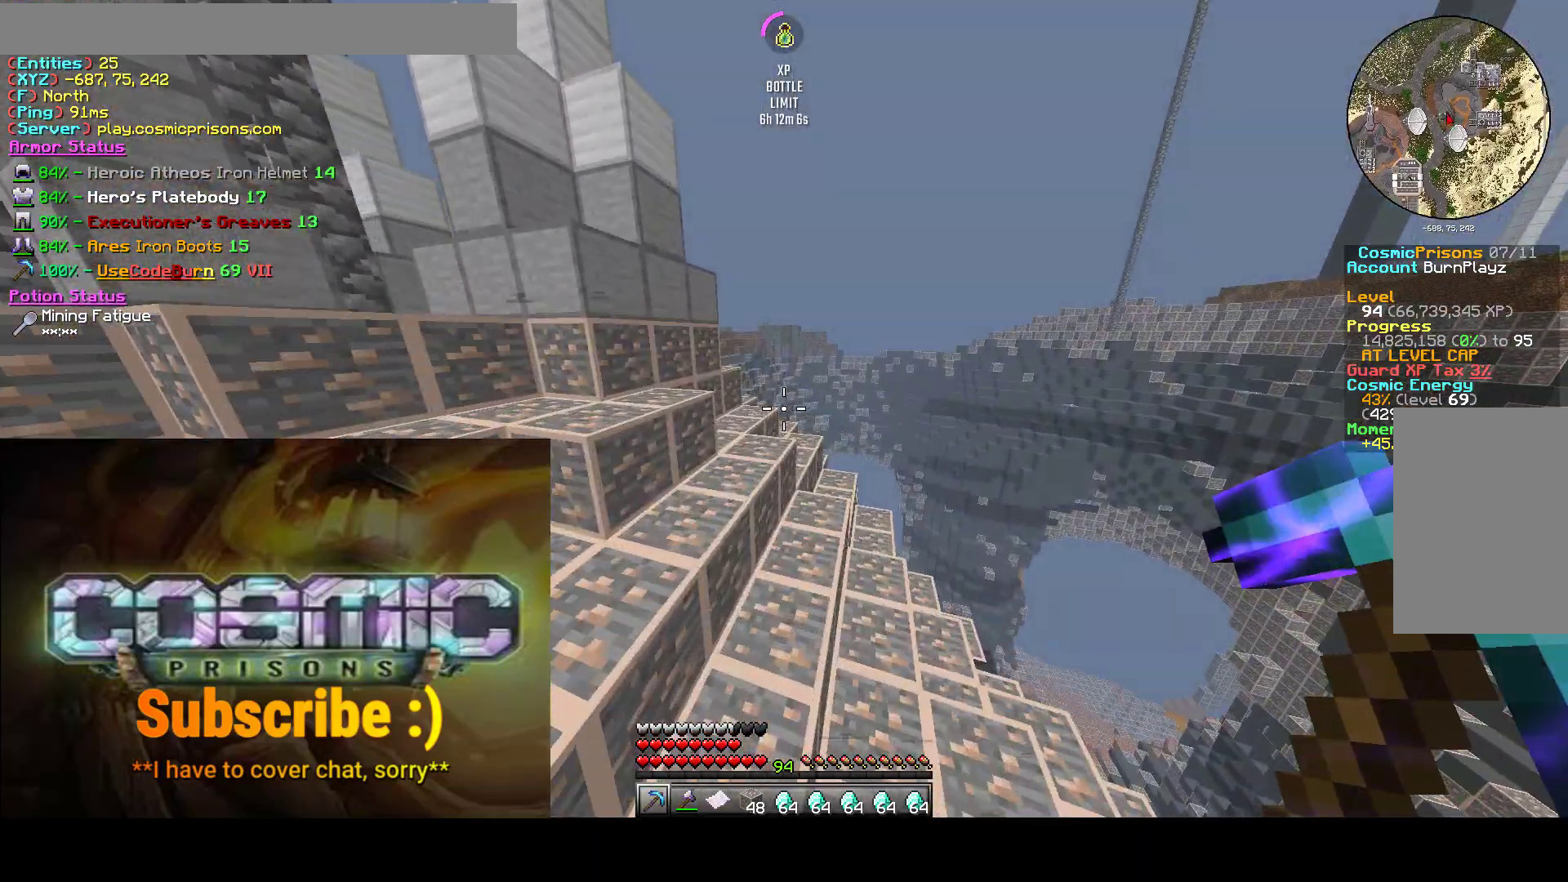
{"keys": ["w"], "mouse": [], "events": [[267, "d", "down"], [383, "d", "up"]]}
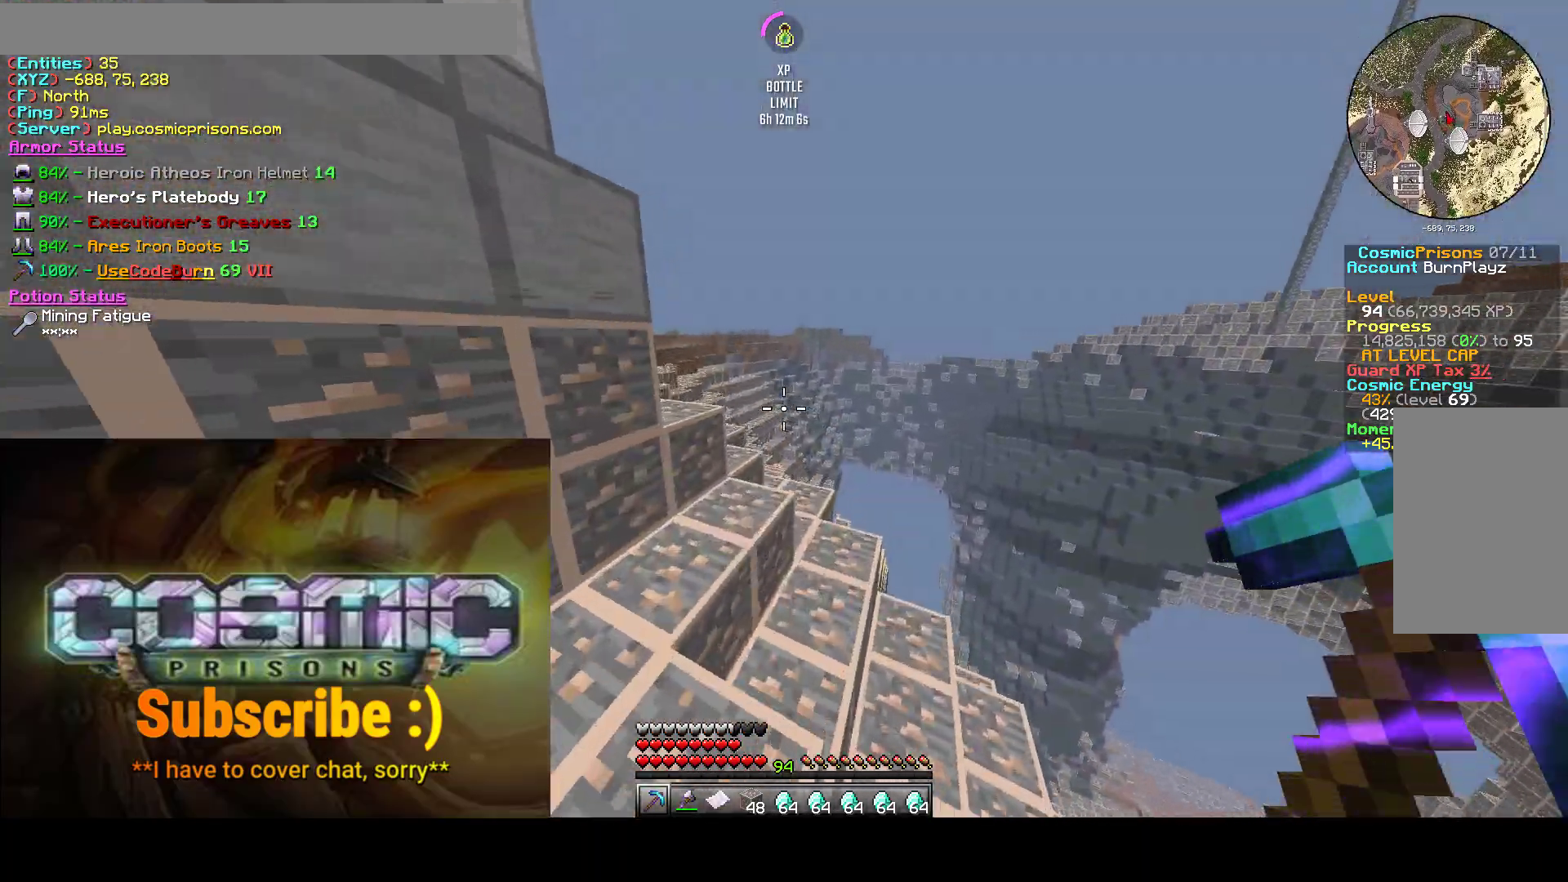
{"keys": ["w"], "mouse": [], "events": [[17, "a", "down"], [117, "a", "up"]]}
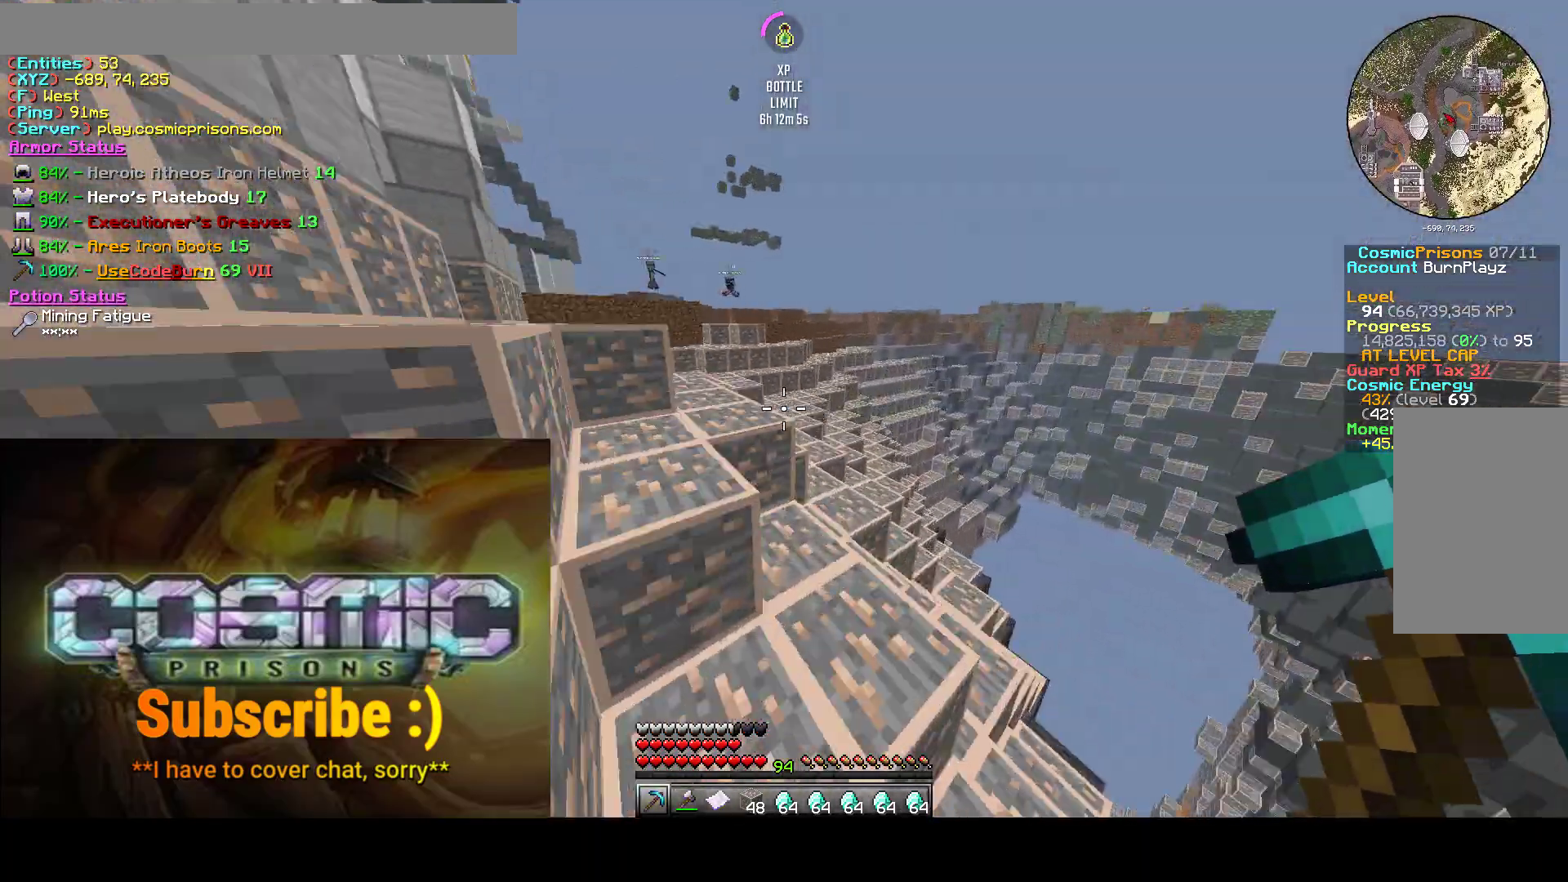
{"keys": ["w"], "mouse": [], "events": [[50, "a", "down"], [217, "a", "up"]]}
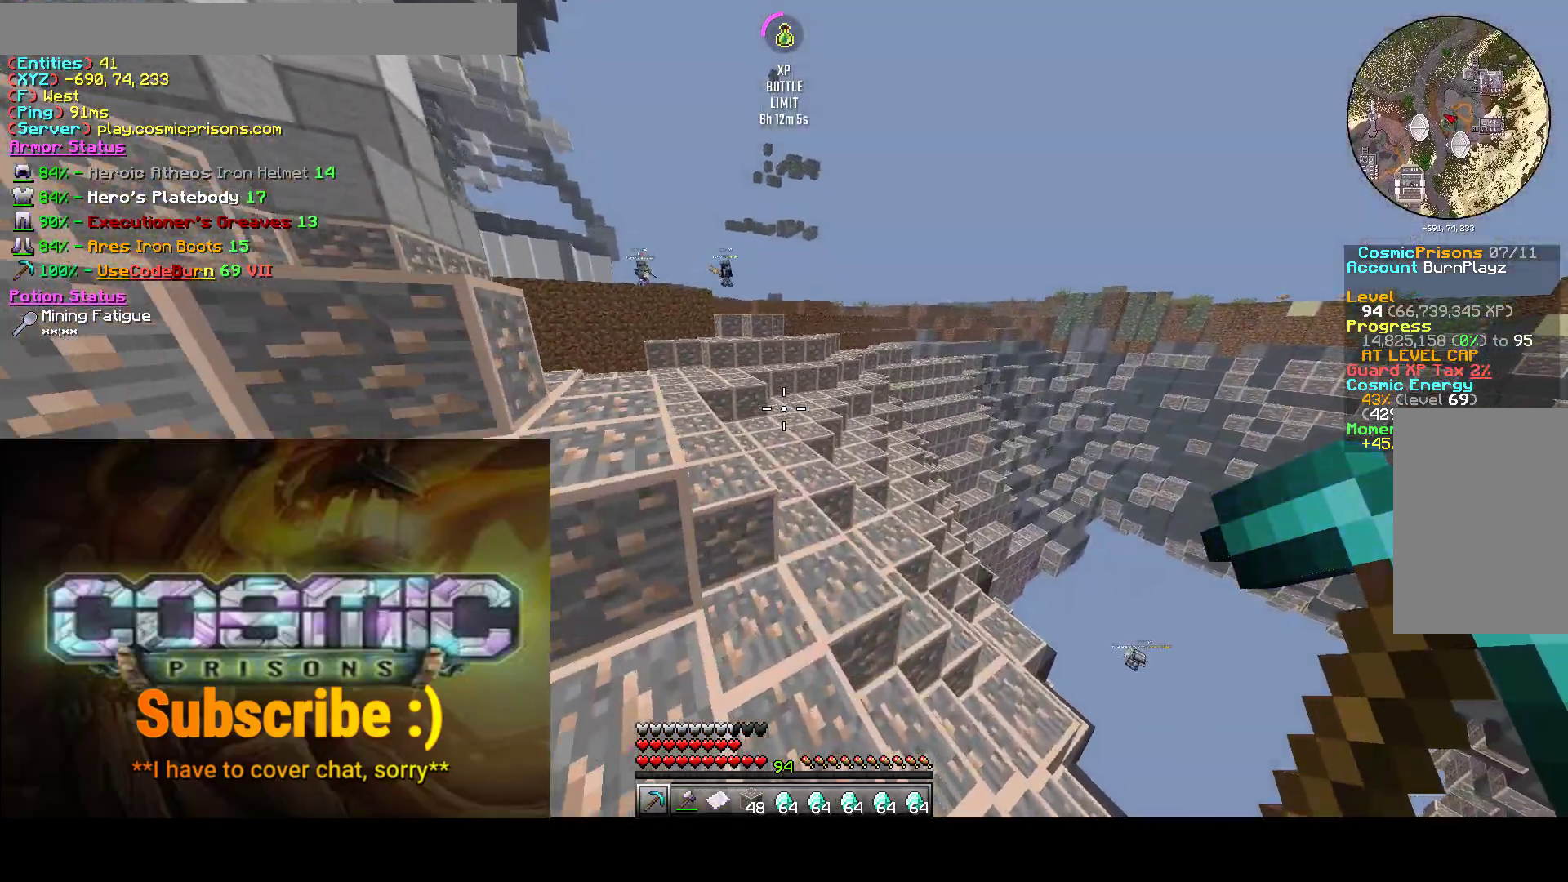
{"keys": ["a", "w"], "mouse": [], "events": [[317, "a", "down"]]}
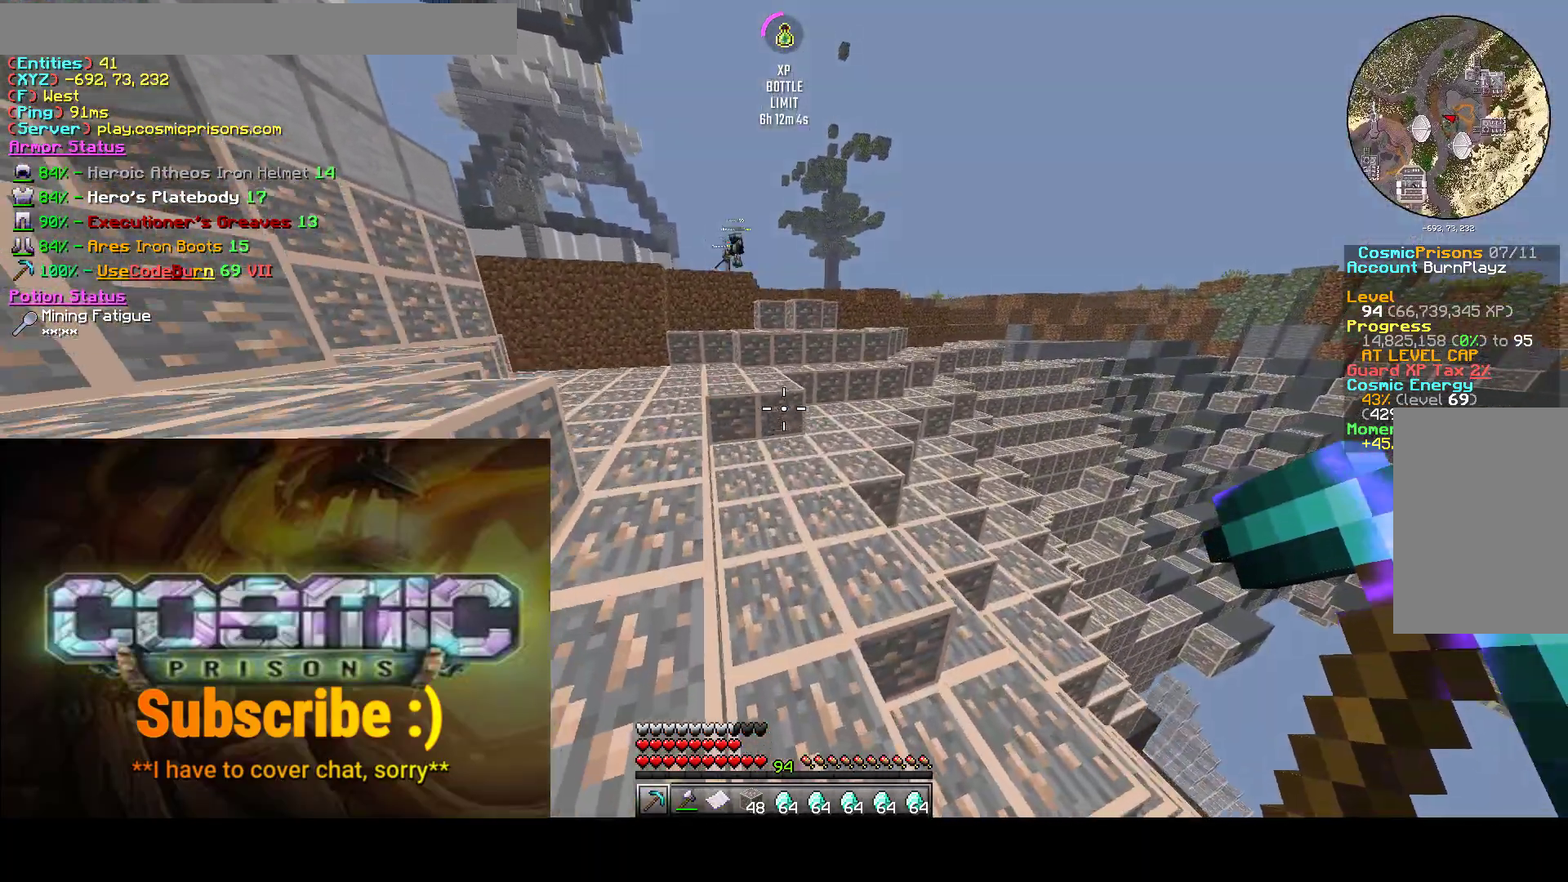
{"keys": ["w"], "mouse": [], "events": [[300, "a", "up"]]}
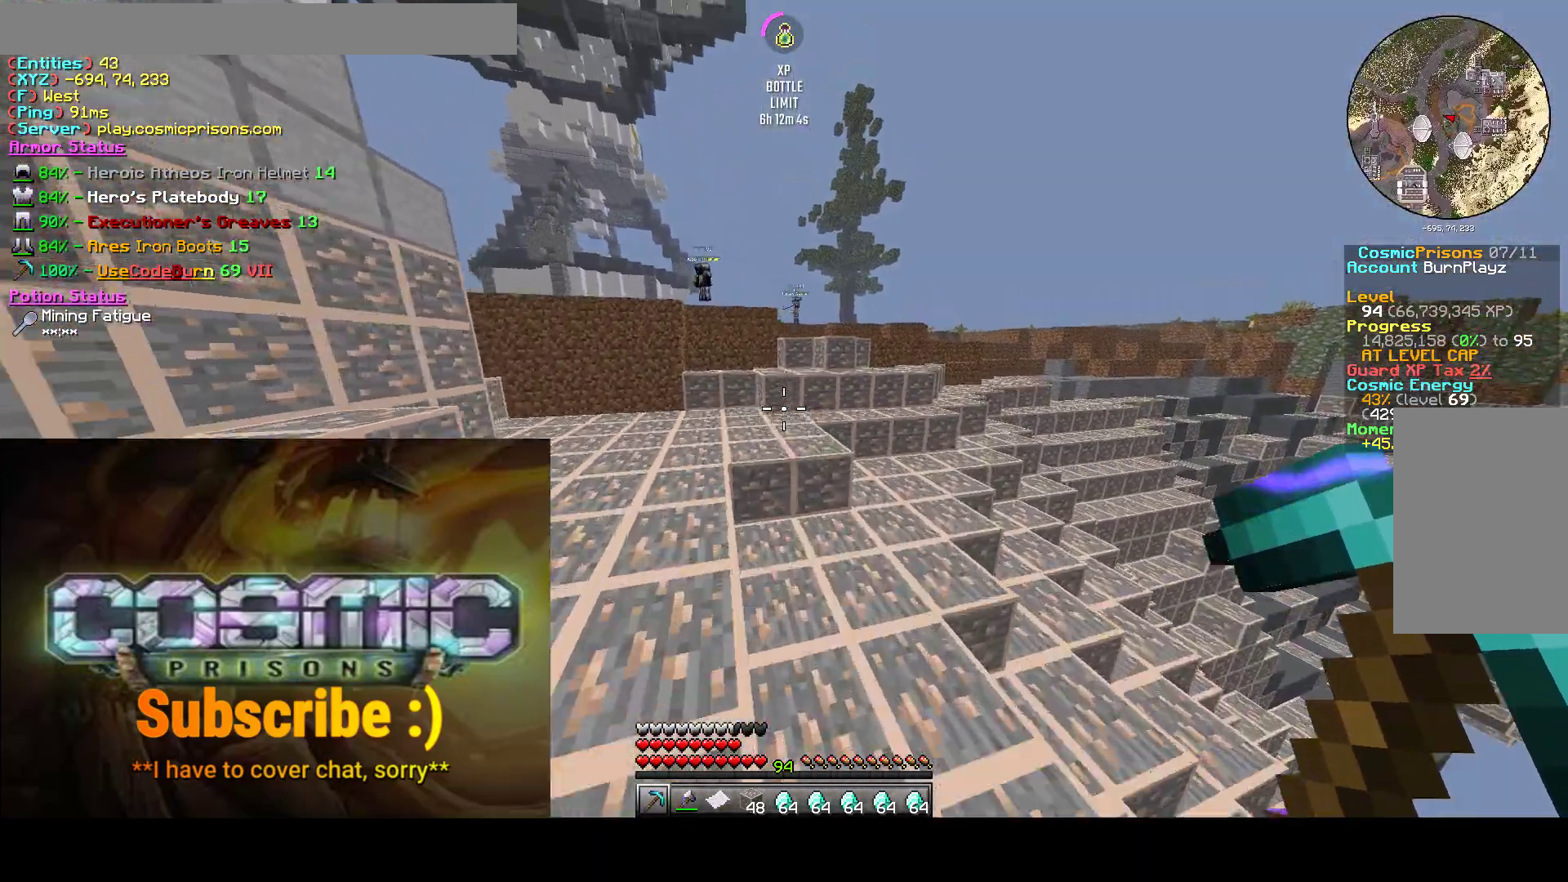
{"keys": ["a", "w"], "mouse": [], "events": [[150, "w", "up"], [267, "w", "down"], [283, "a", "down"]]}
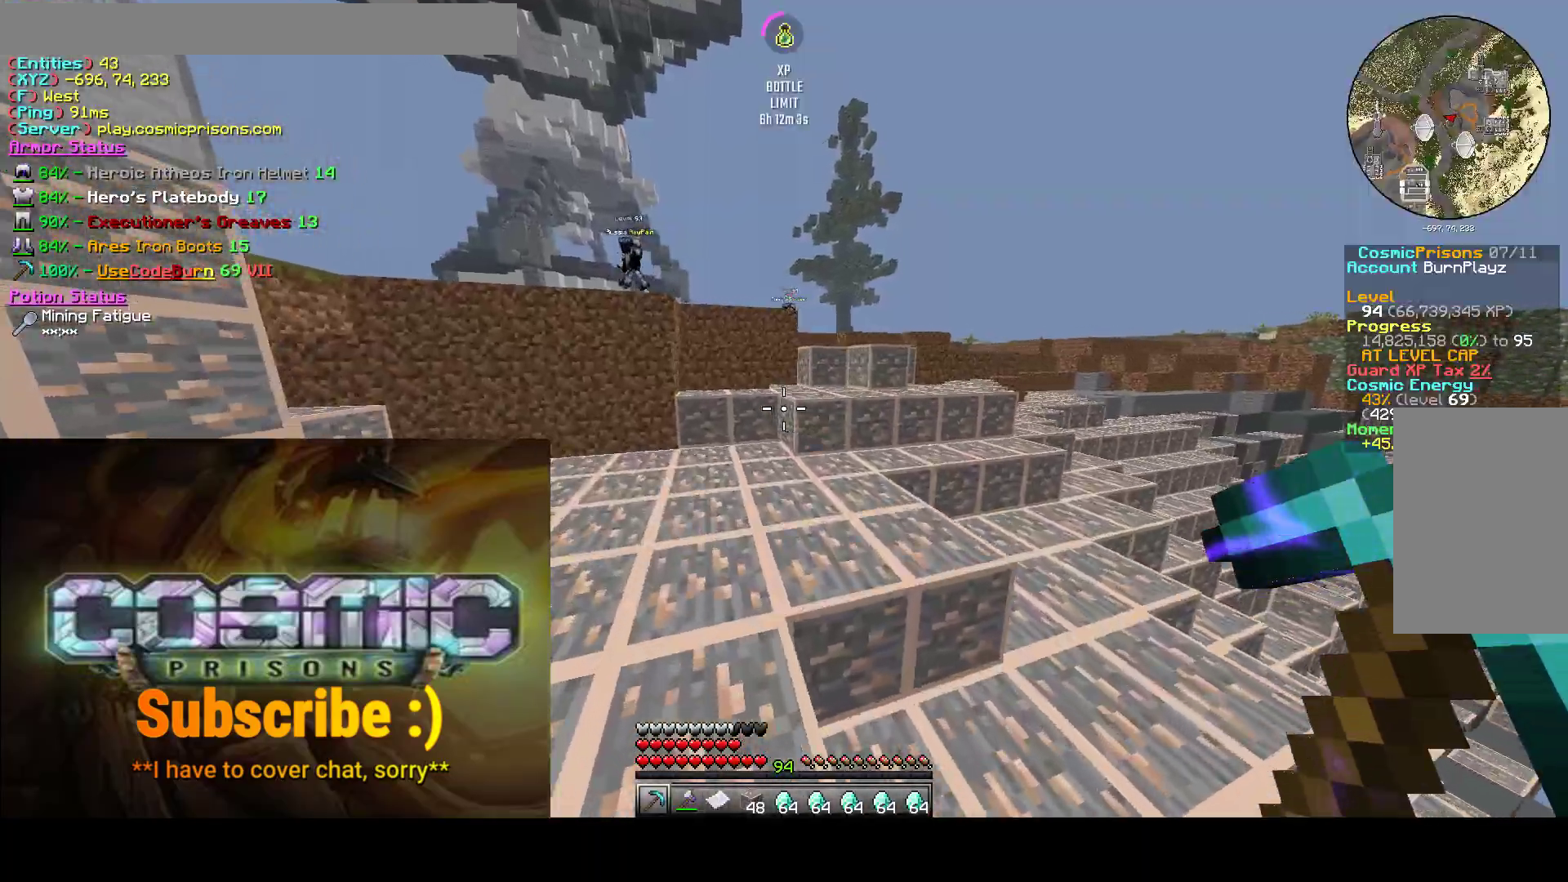
{"keys": ["w"], "mouse": [], "events": [[50, "a", "up"], [267, "d", "down"], [467, "d", "up"]]}
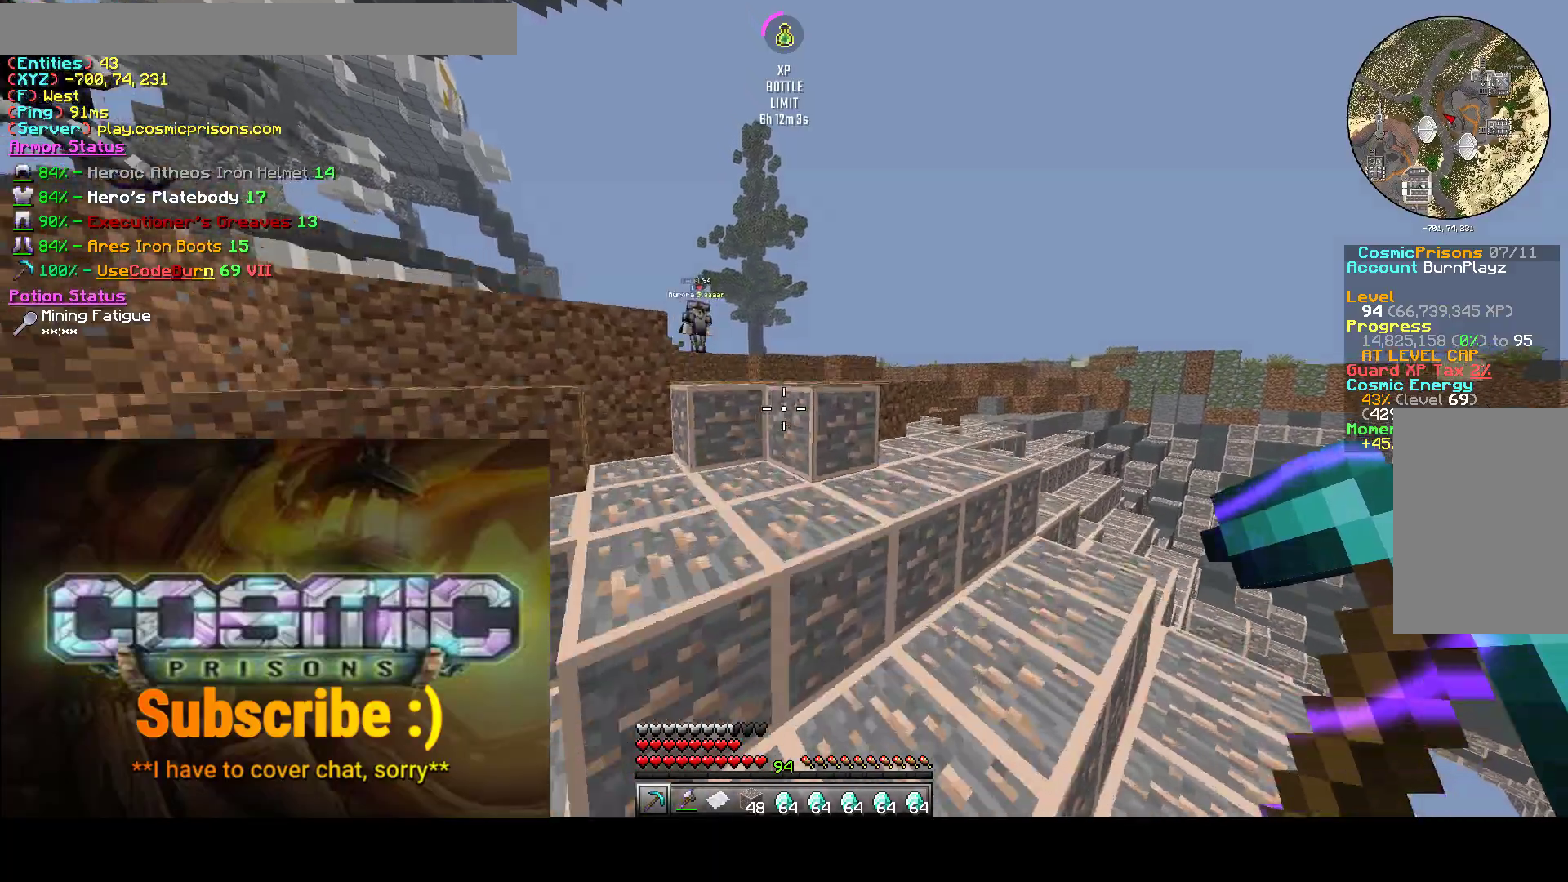
{"keys": ["a", "w"], "mouse": [], "events": [[83, "d", "down"], [450, "a", "down"], [500, "d", "up"]]}
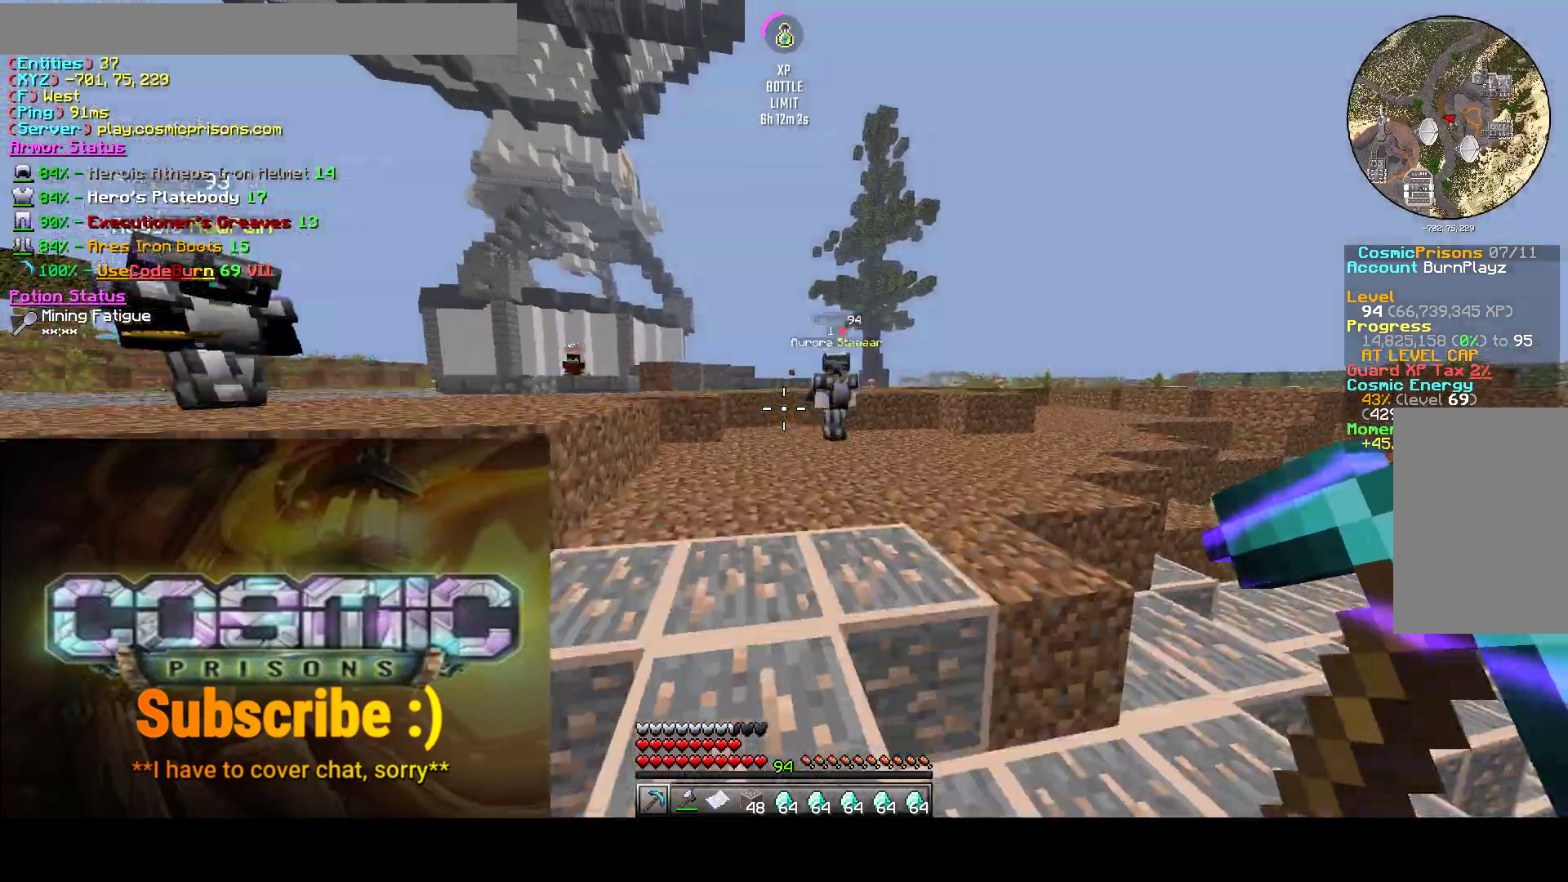
{"keys": [], "mouse": [], "events": [[100, "w", "up"], [150, "a", "up"], [233, "s", "down"], [367, "s", "up"]]}
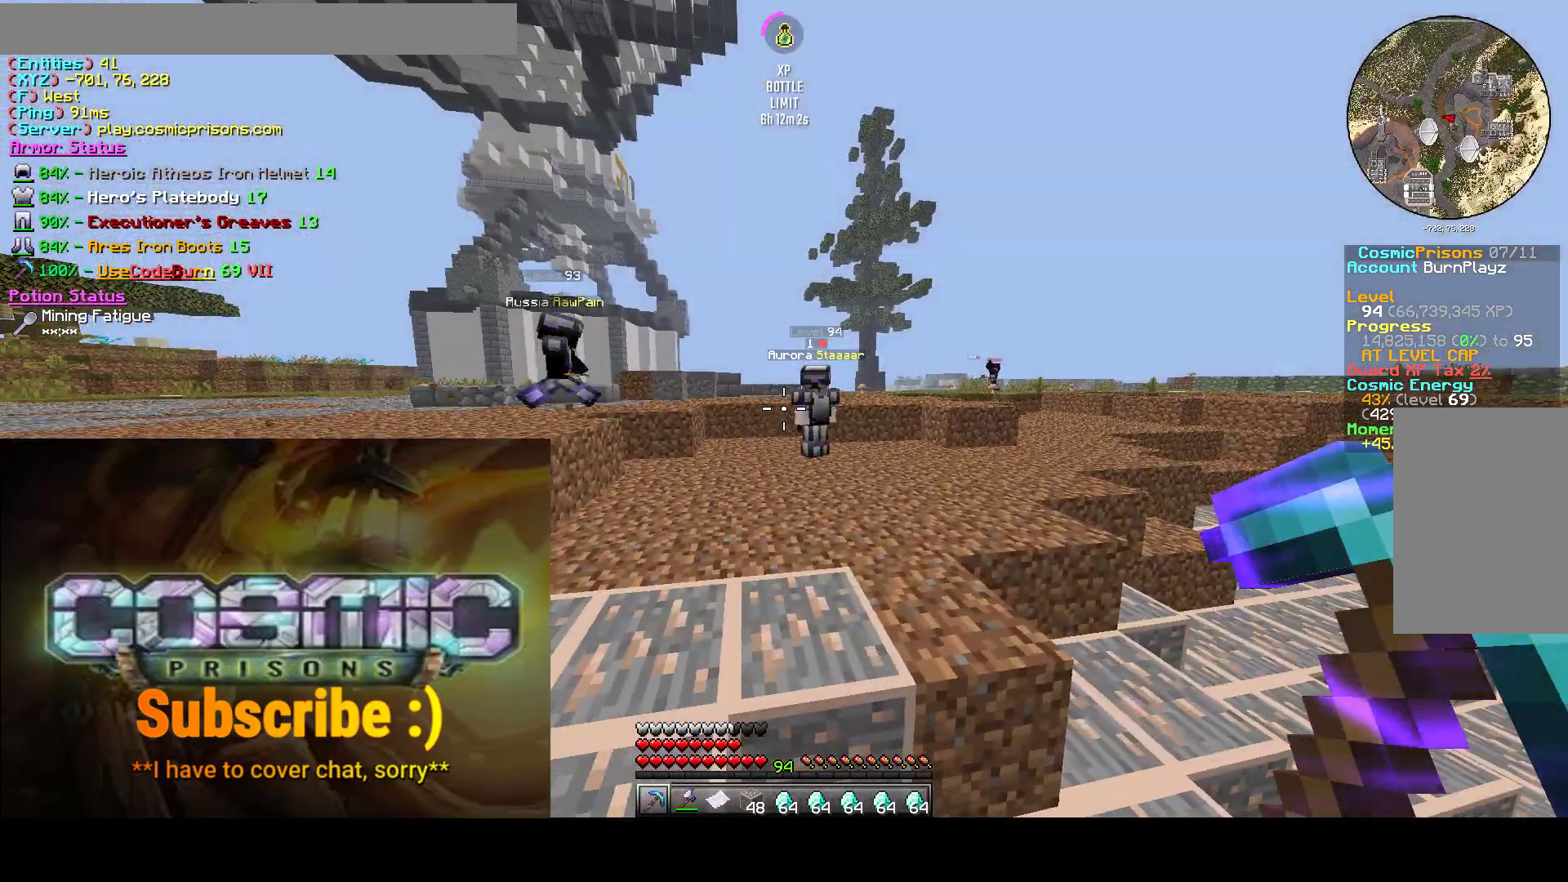
{"keys": ["a", "w"], "mouse": [], "events": [[133, "a", "down"], [133, "w", "down"], [400, "a", "up"], [467, "a", "down"]]}
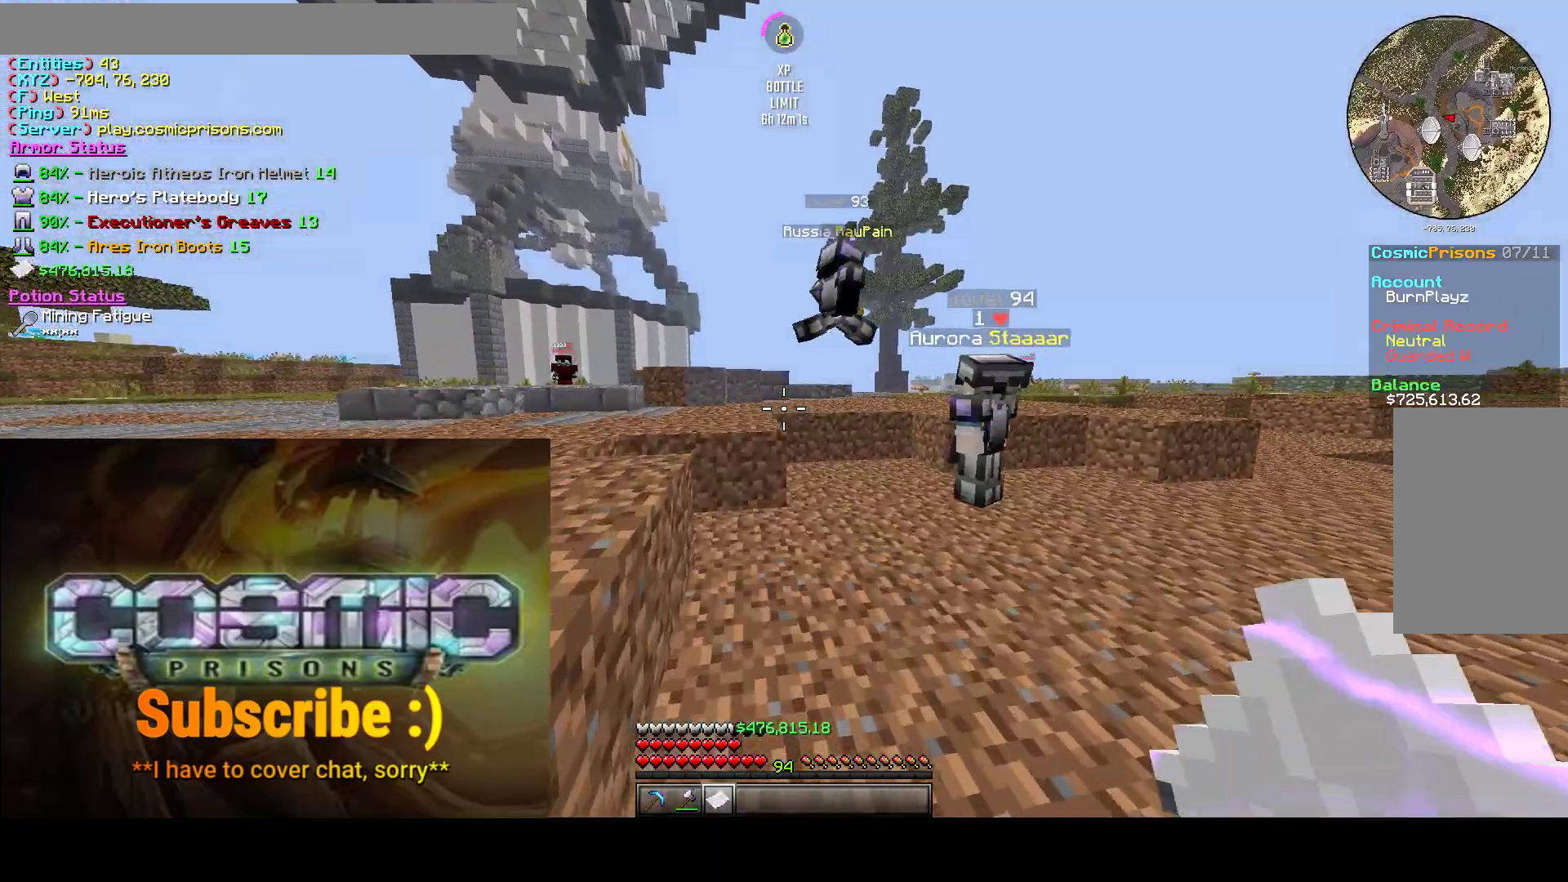
{"keys": ["a", "w"], "mouse": [], "events": []}
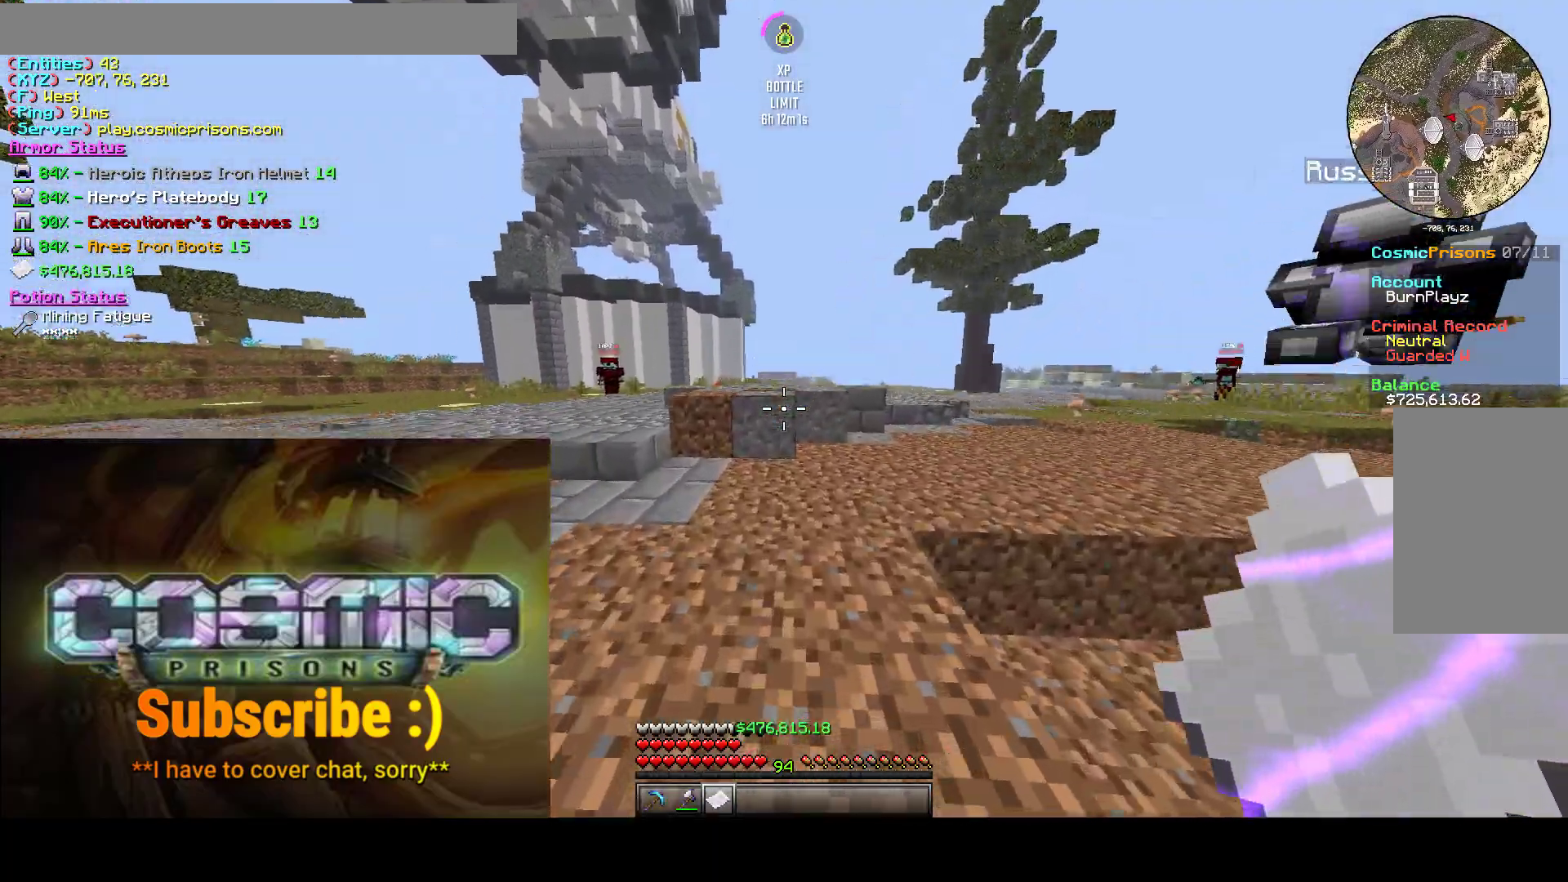
{"keys": ["w"], "mouse": [], "events": [[100, "a", "up"], [200, "d", "down"], [500, "d", "up"]]}
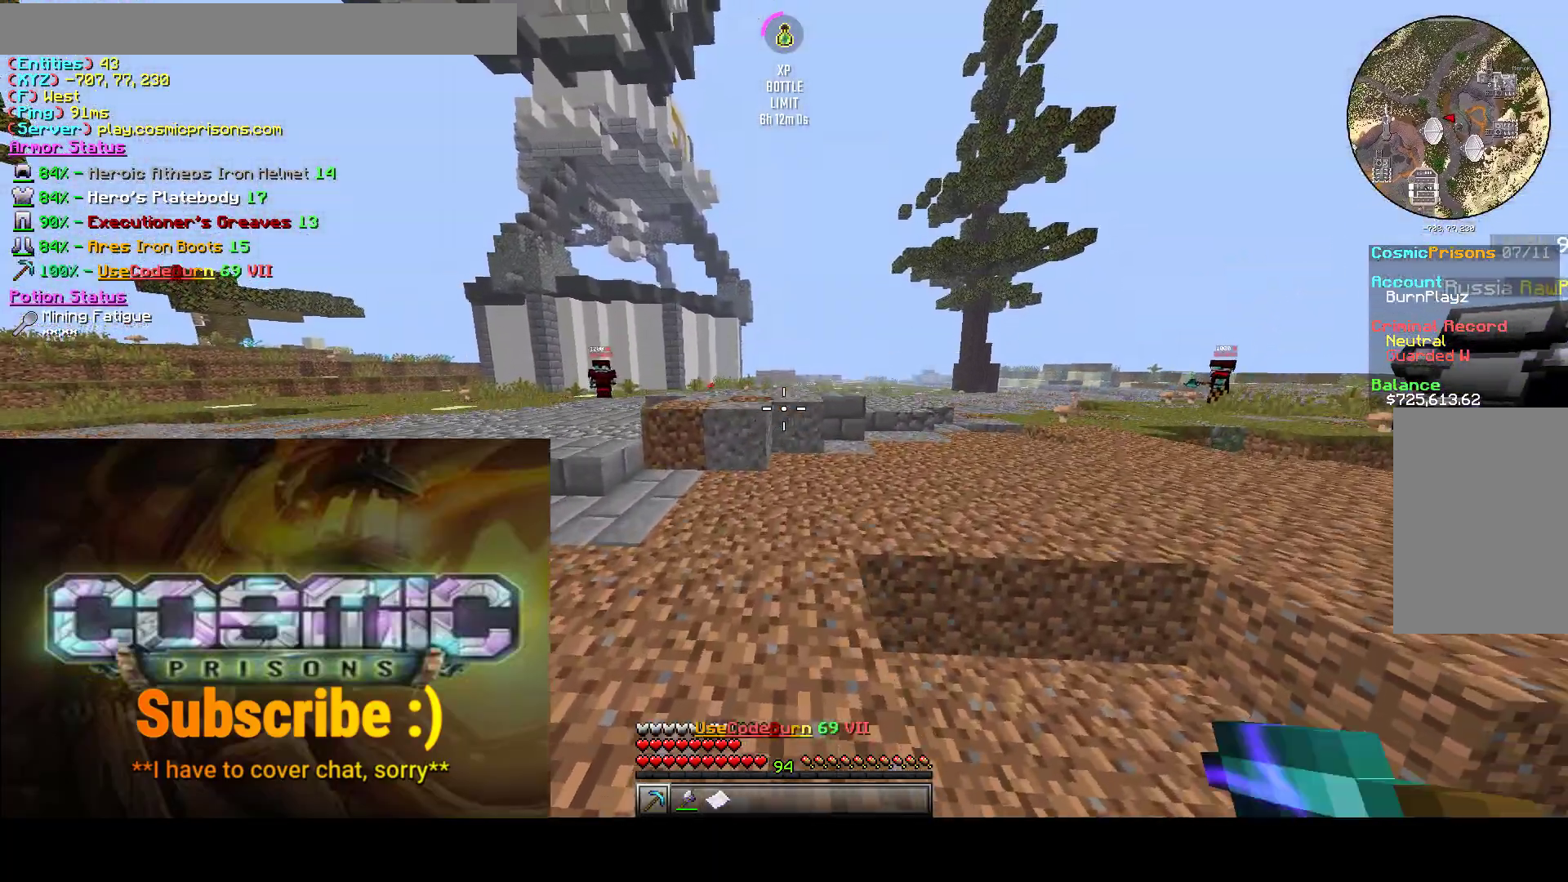
{"keys": [], "mouse": [], "events": [[300, "w", "up"]]}